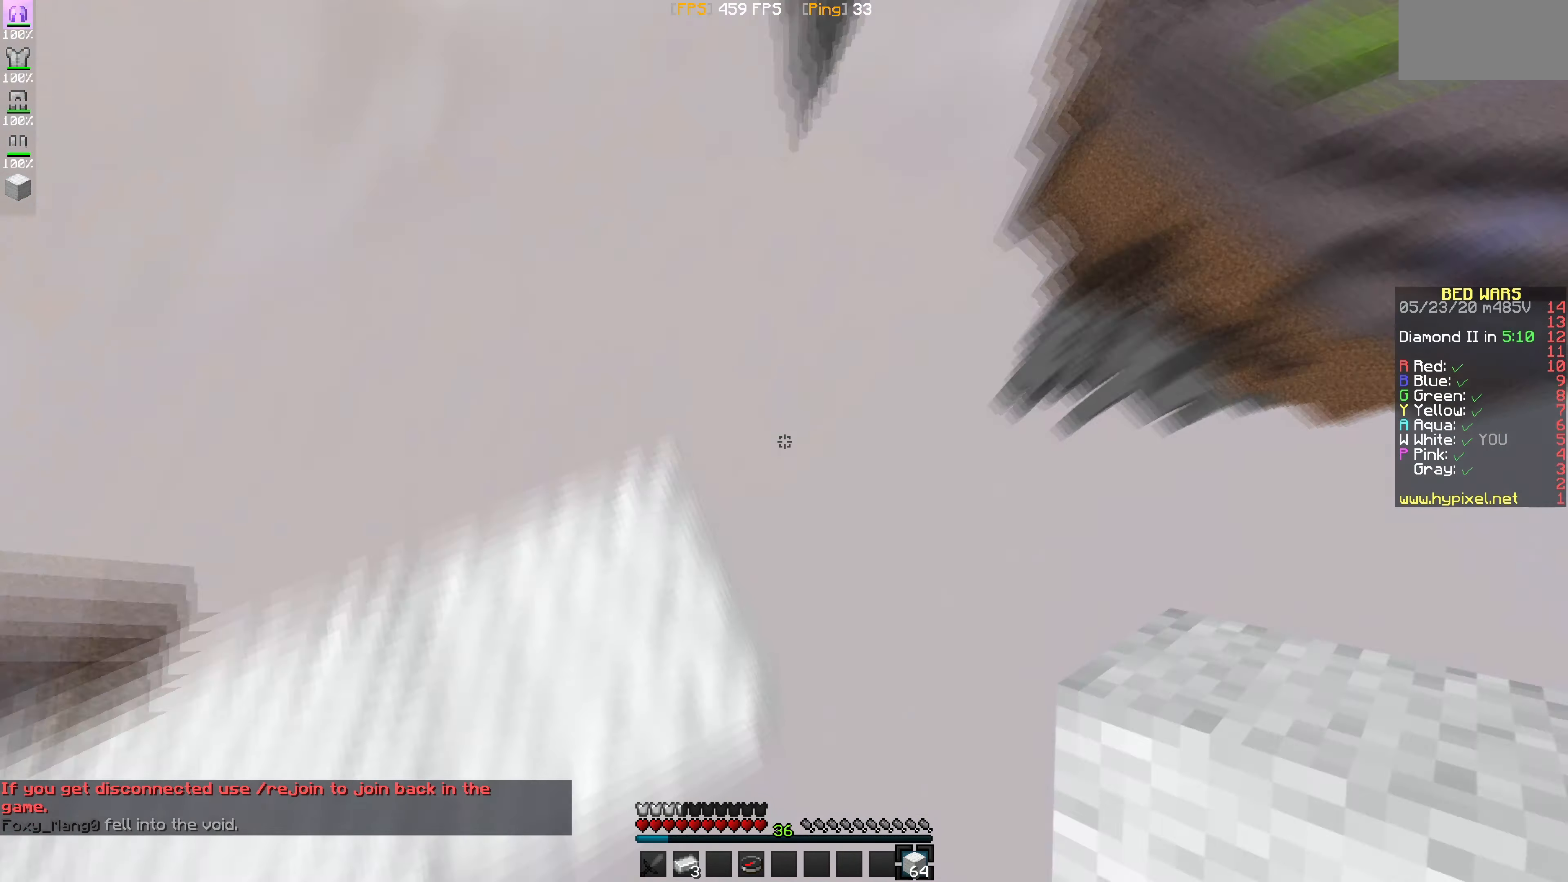
Gameplay with keyboard and mouse; each line is a JSON object with the keys and mouse buttons held at the frame after it. "events" lists presses ("down") and releases ("up") of "mouse_left" and "mouse_right" between this image and that frame as [ms after this image, input, new state], when the widget could be followed in between. "mouse_left", "mouse_right" = the "left", "right" buttons of the "mouse" list. No other keys are recorded. Fast repeated clicks can show as one long hold. Mouse movement is not recorded.
{"keys": [], "mouse": ["right"], "events": [[317, "mouse_right", "down"]]}
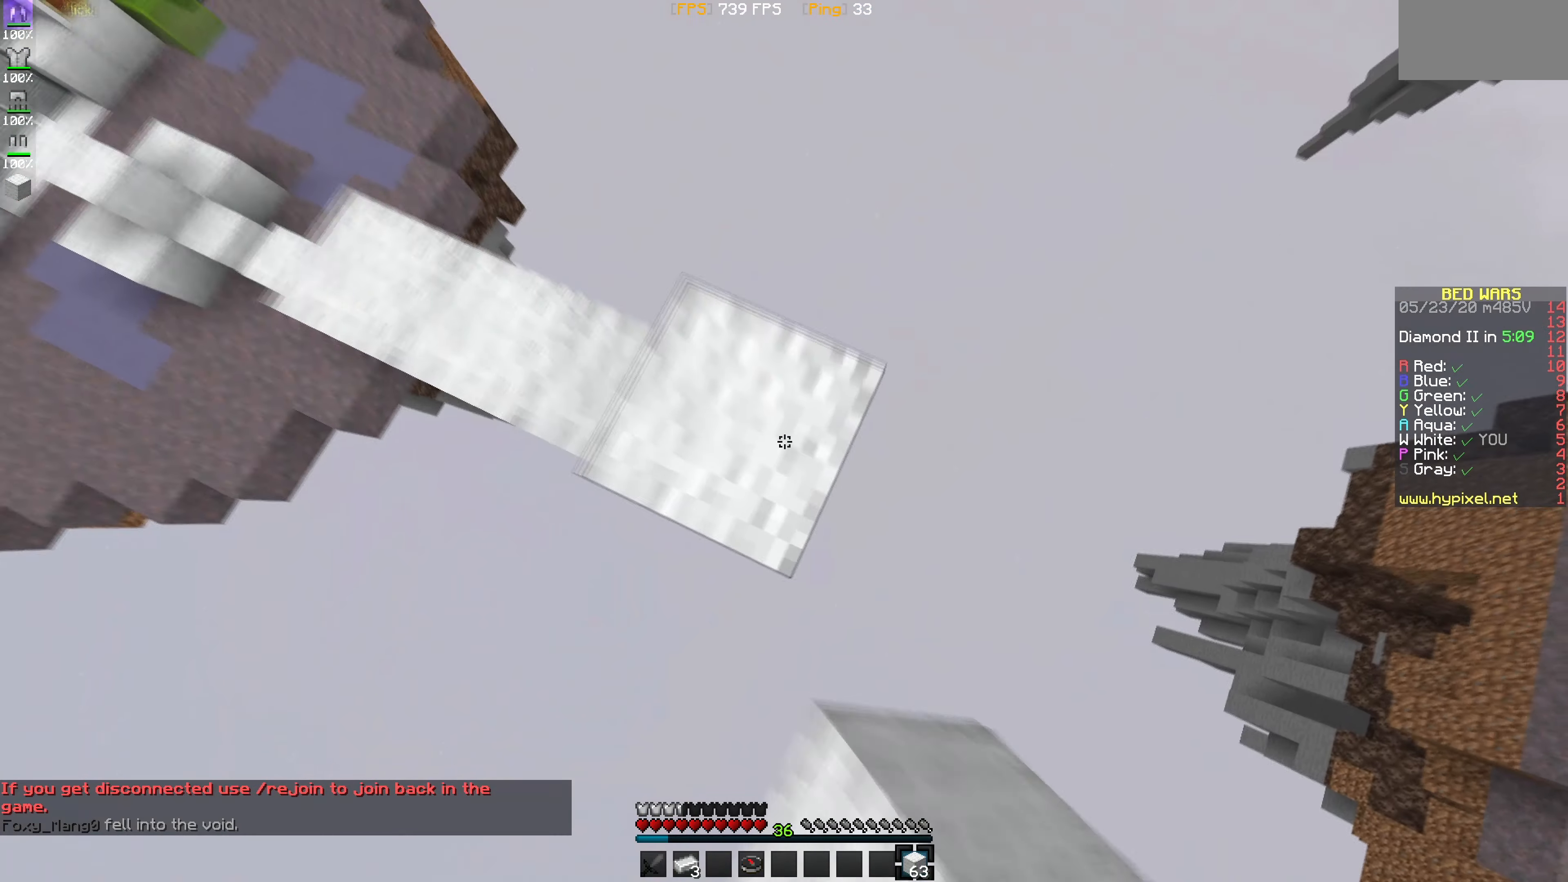
{"keys": [], "mouse": ["right"], "events": []}
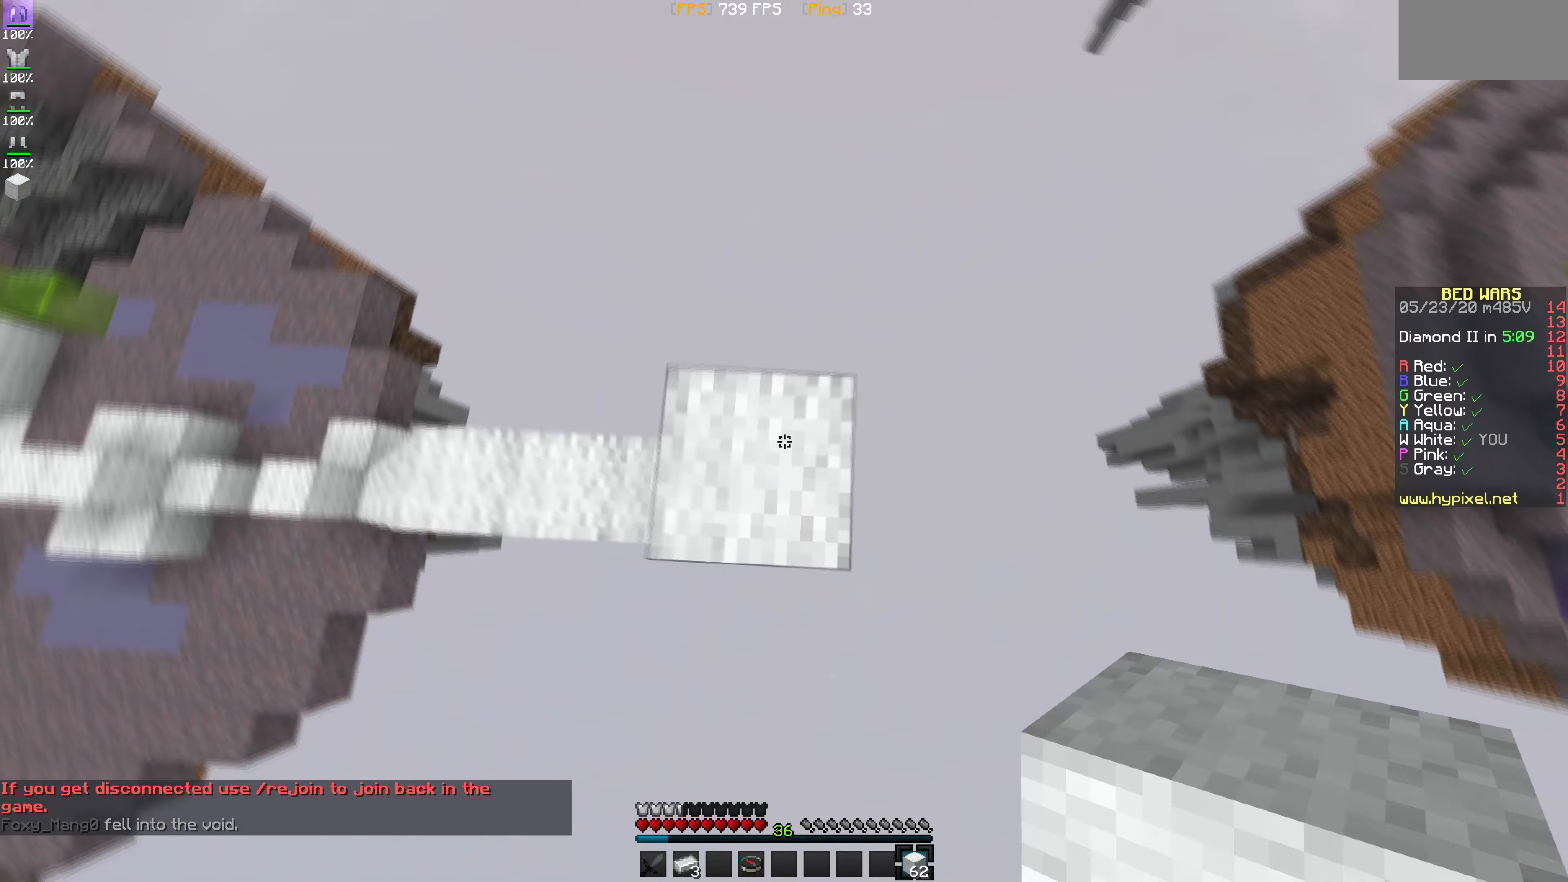
{"keys": [], "mouse": ["right"], "events": []}
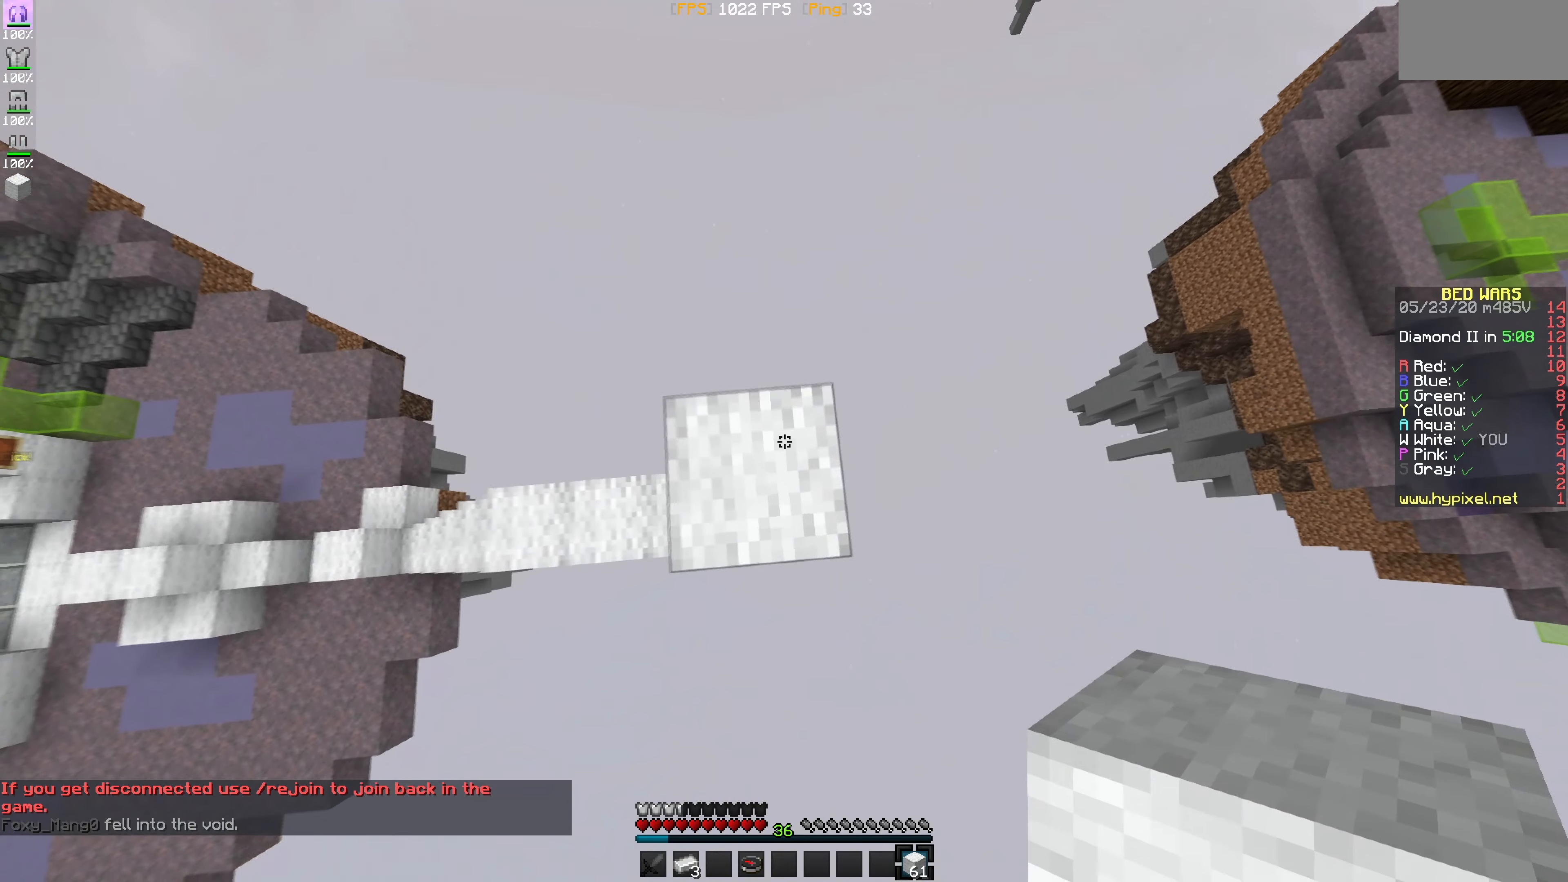
{"keys": [], "mouse": ["right"], "events": []}
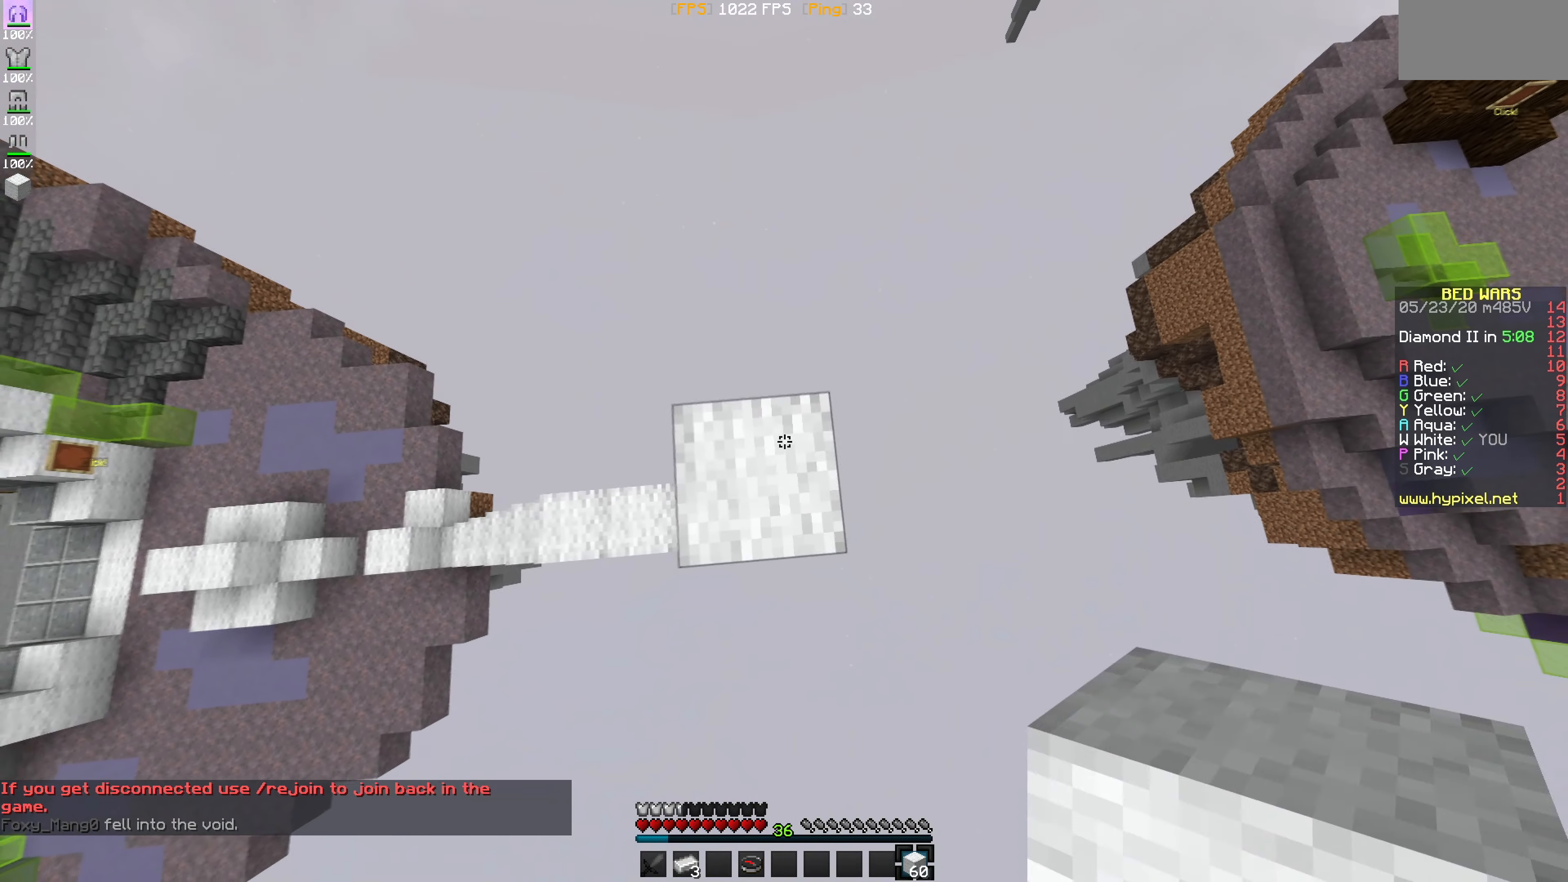
{"keys": [], "mouse": [], "events": [[384, "mouse_right", "up"]]}
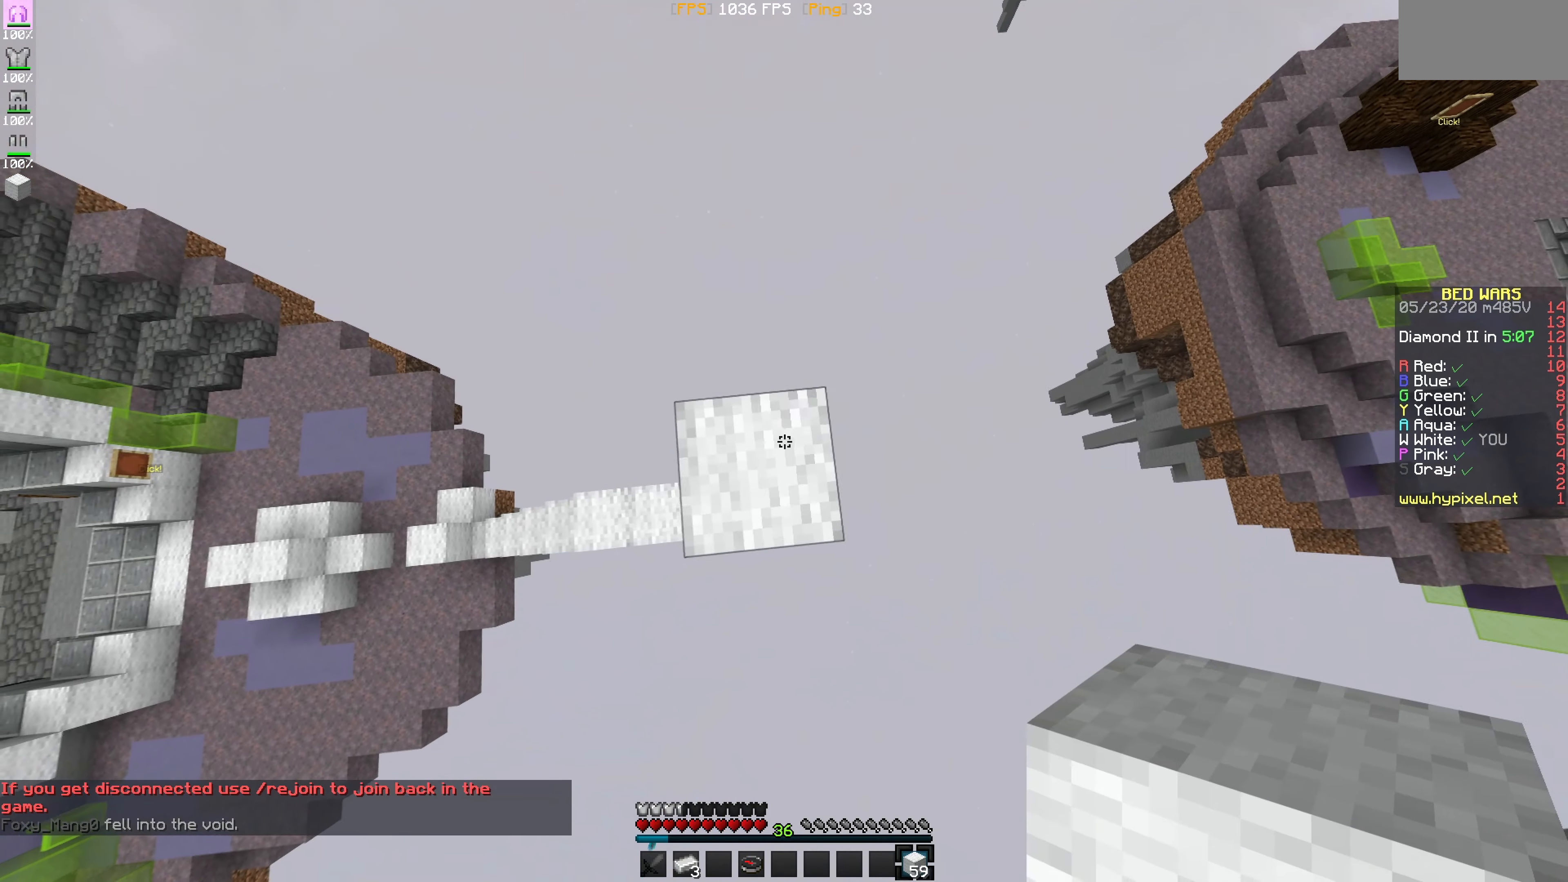
{"keys": [], "mouse": ["right"], "events": [[83, "mouse_right", "down"], [166, "mouse_right", "up"], [433, "mouse_right", "down"]]}
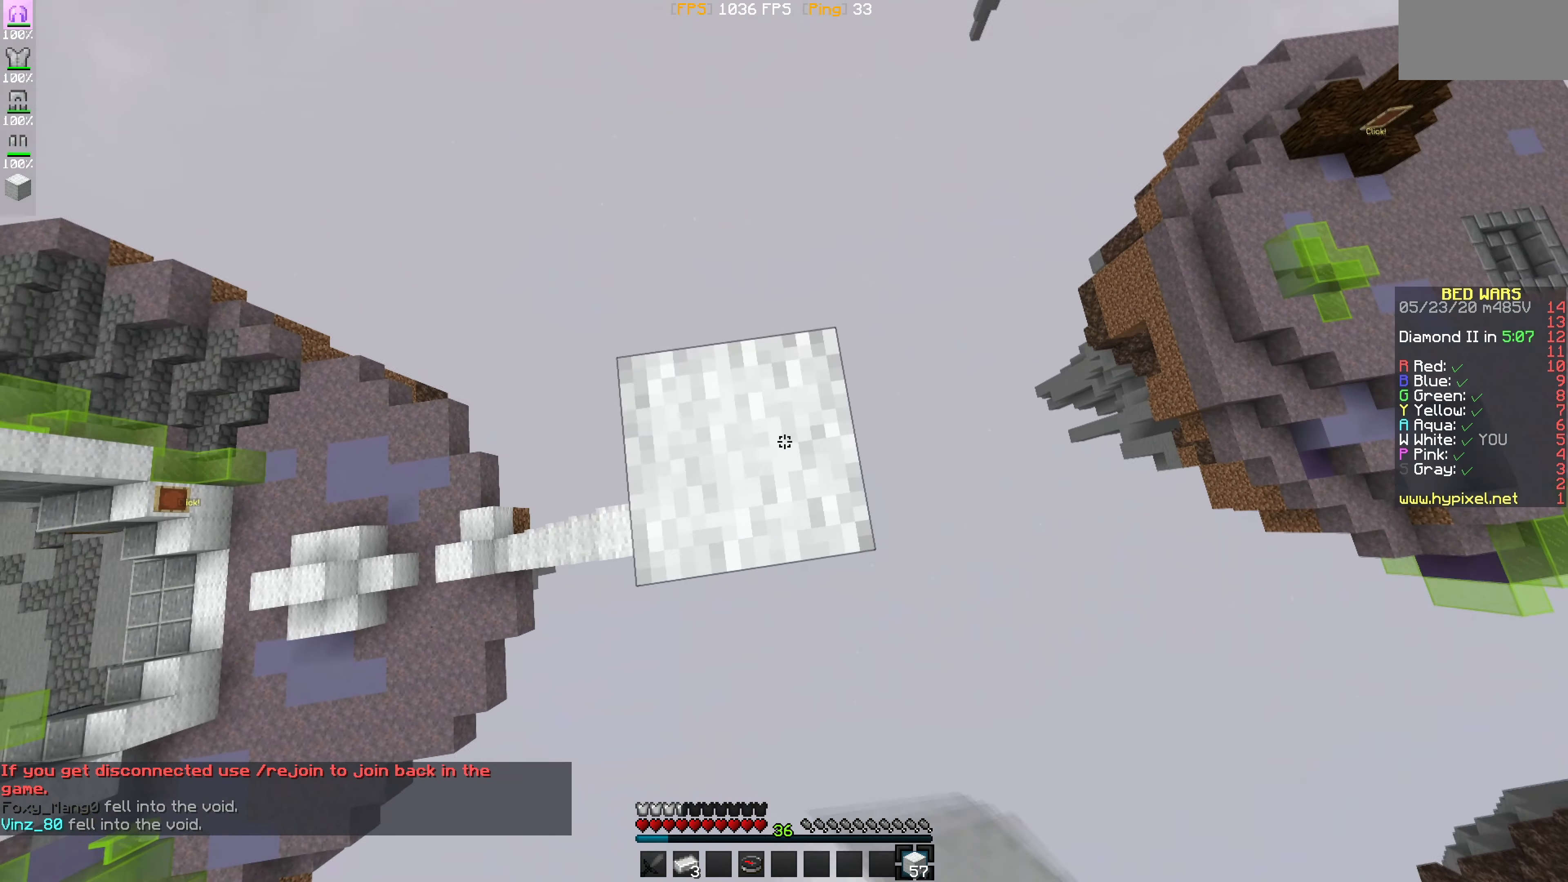
{"keys": [], "mouse": ["right"], "events": []}
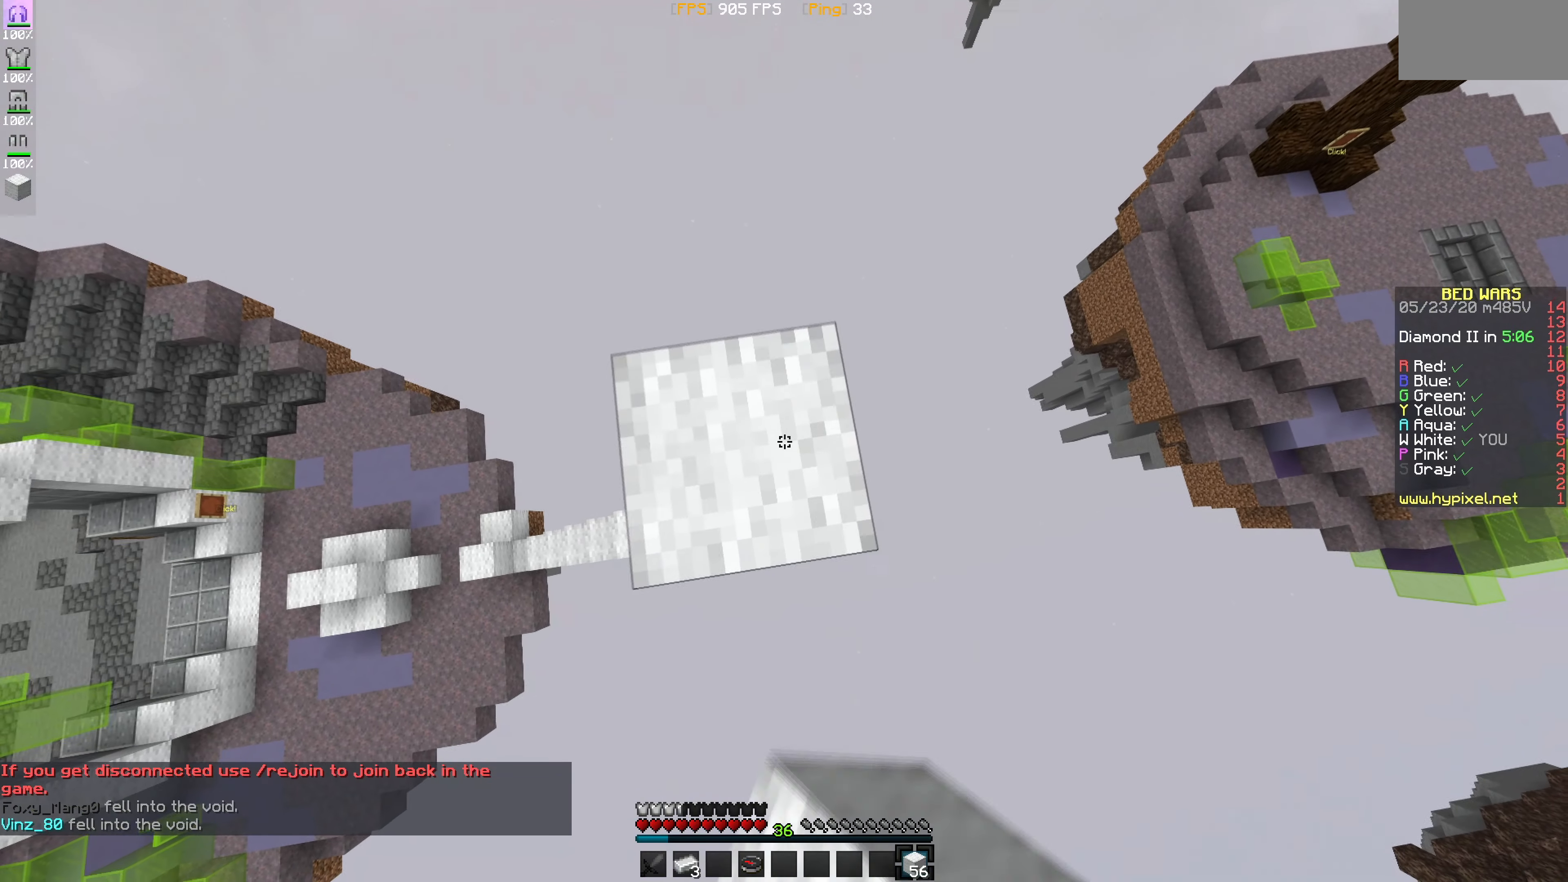
{"keys": [], "mouse": ["right"]}
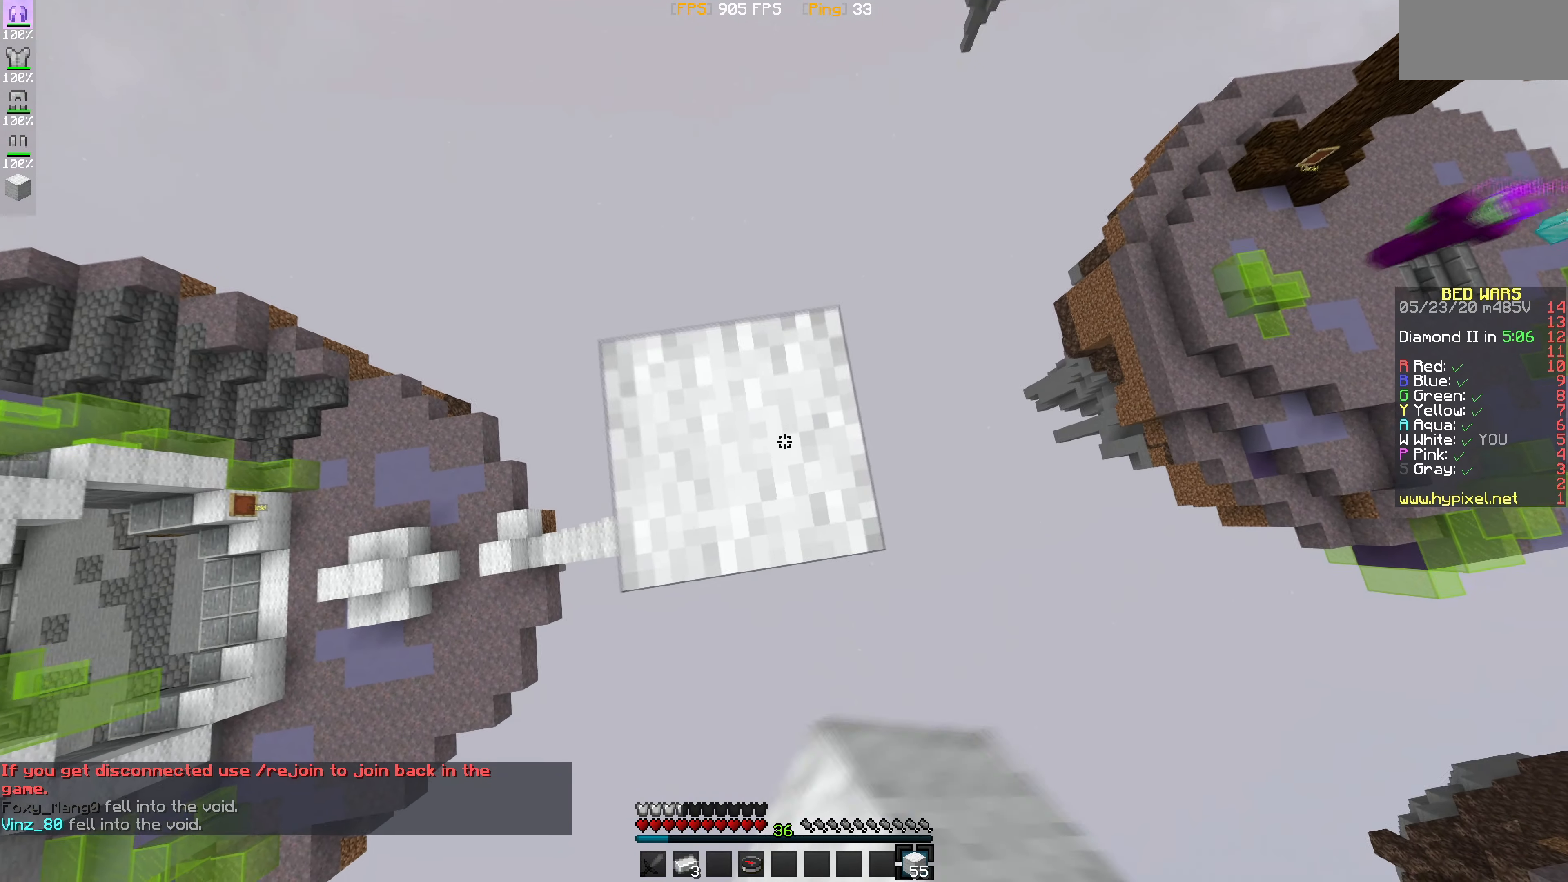
{"keys": [], "mouse": ["right"], "events": []}
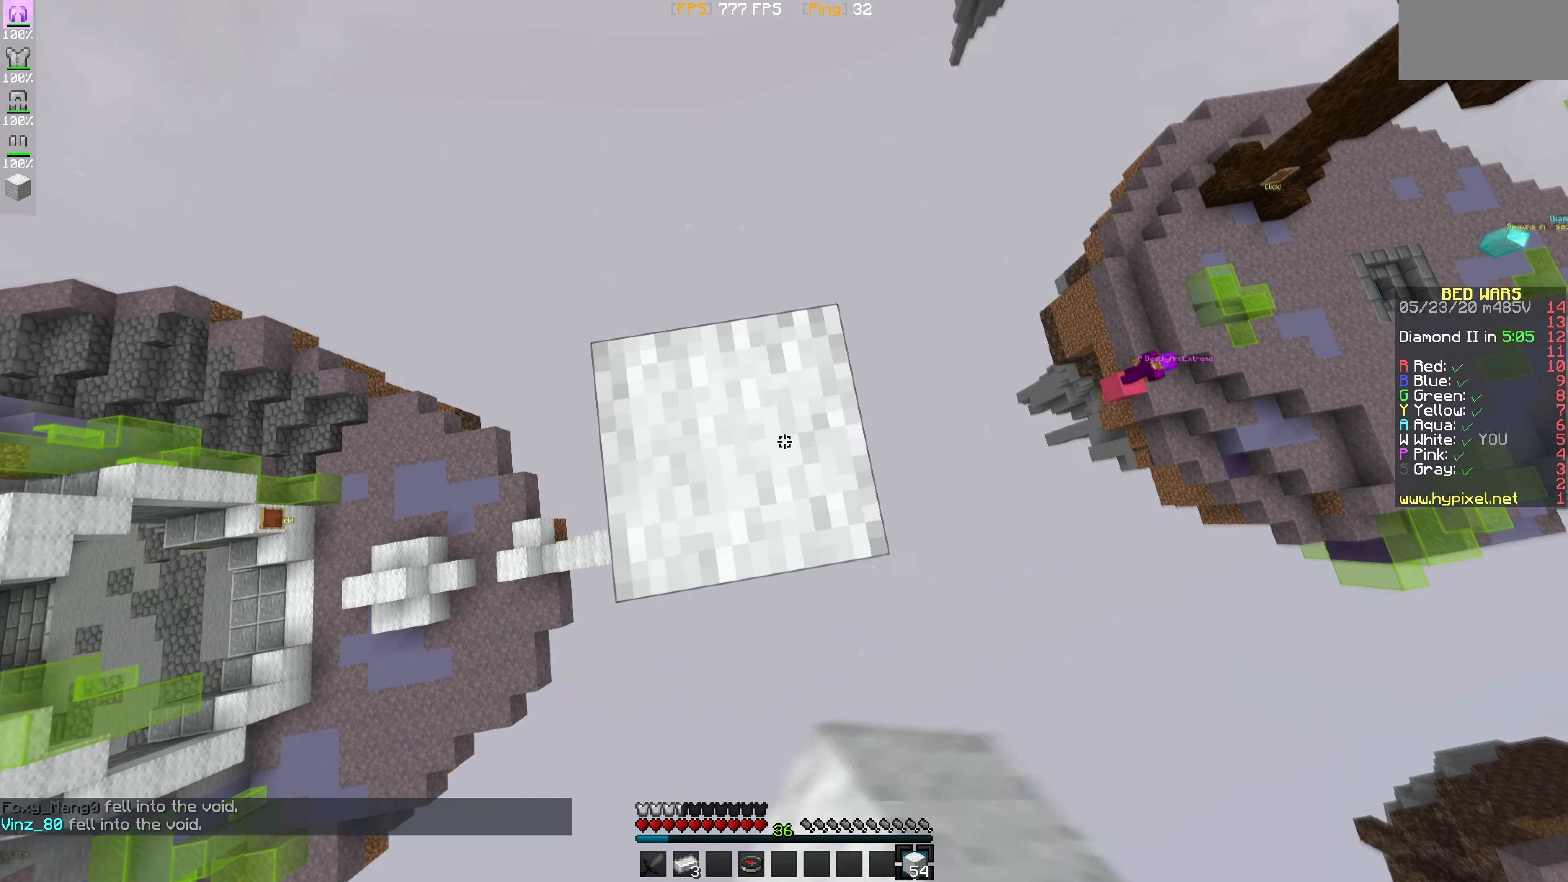
{"keys": [], "mouse": [], "events": [[83, "mouse_right", "up"]]}
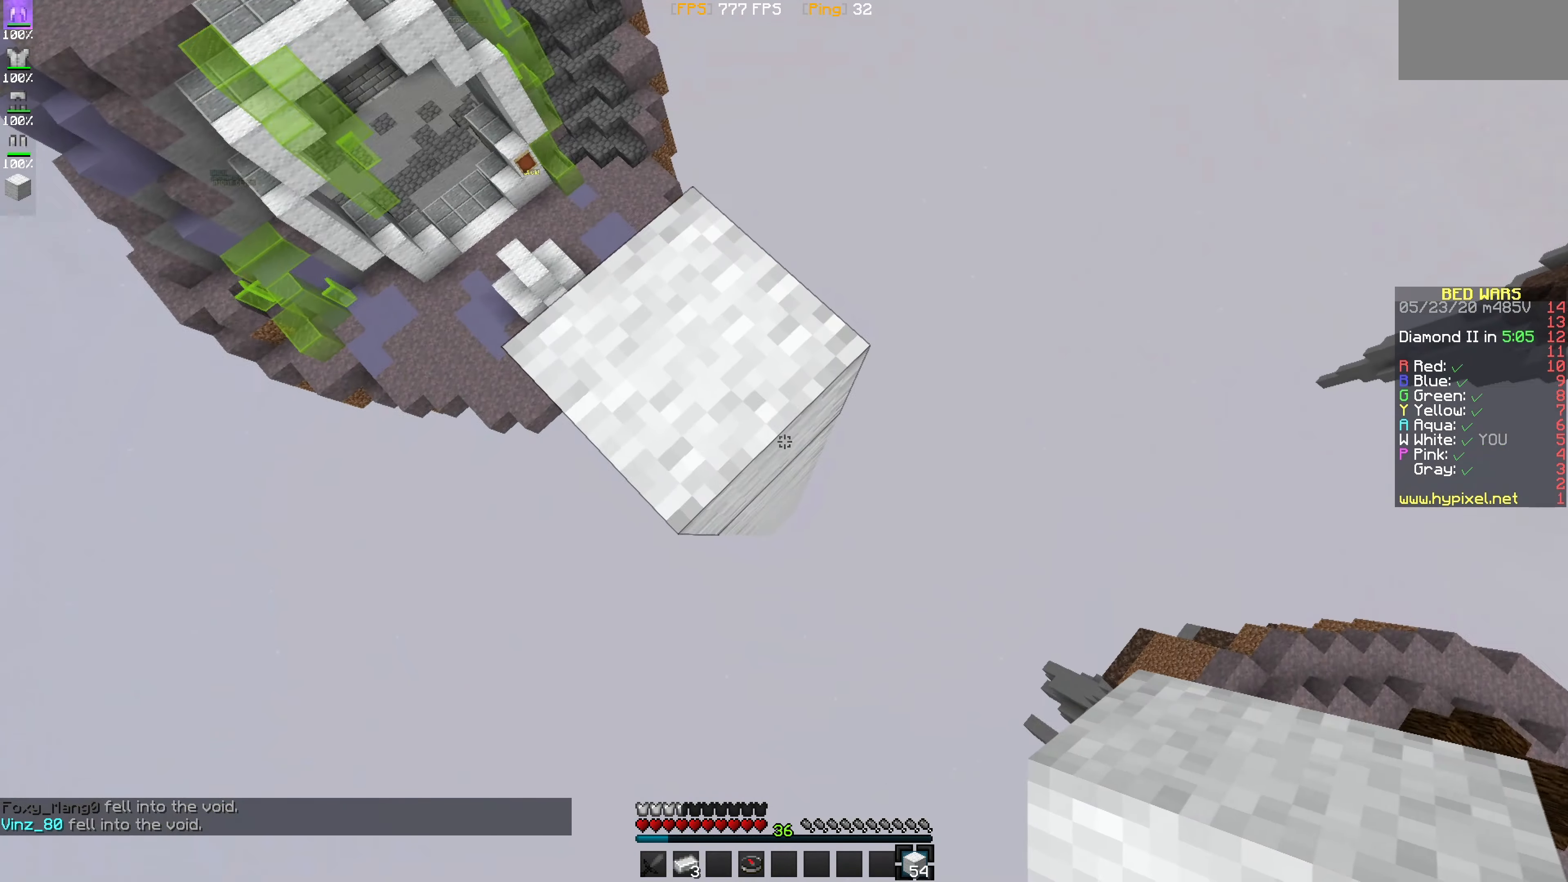
{"keys": [], "mouse": ["right"], "events": [[133, "mouse_right", "down"]]}
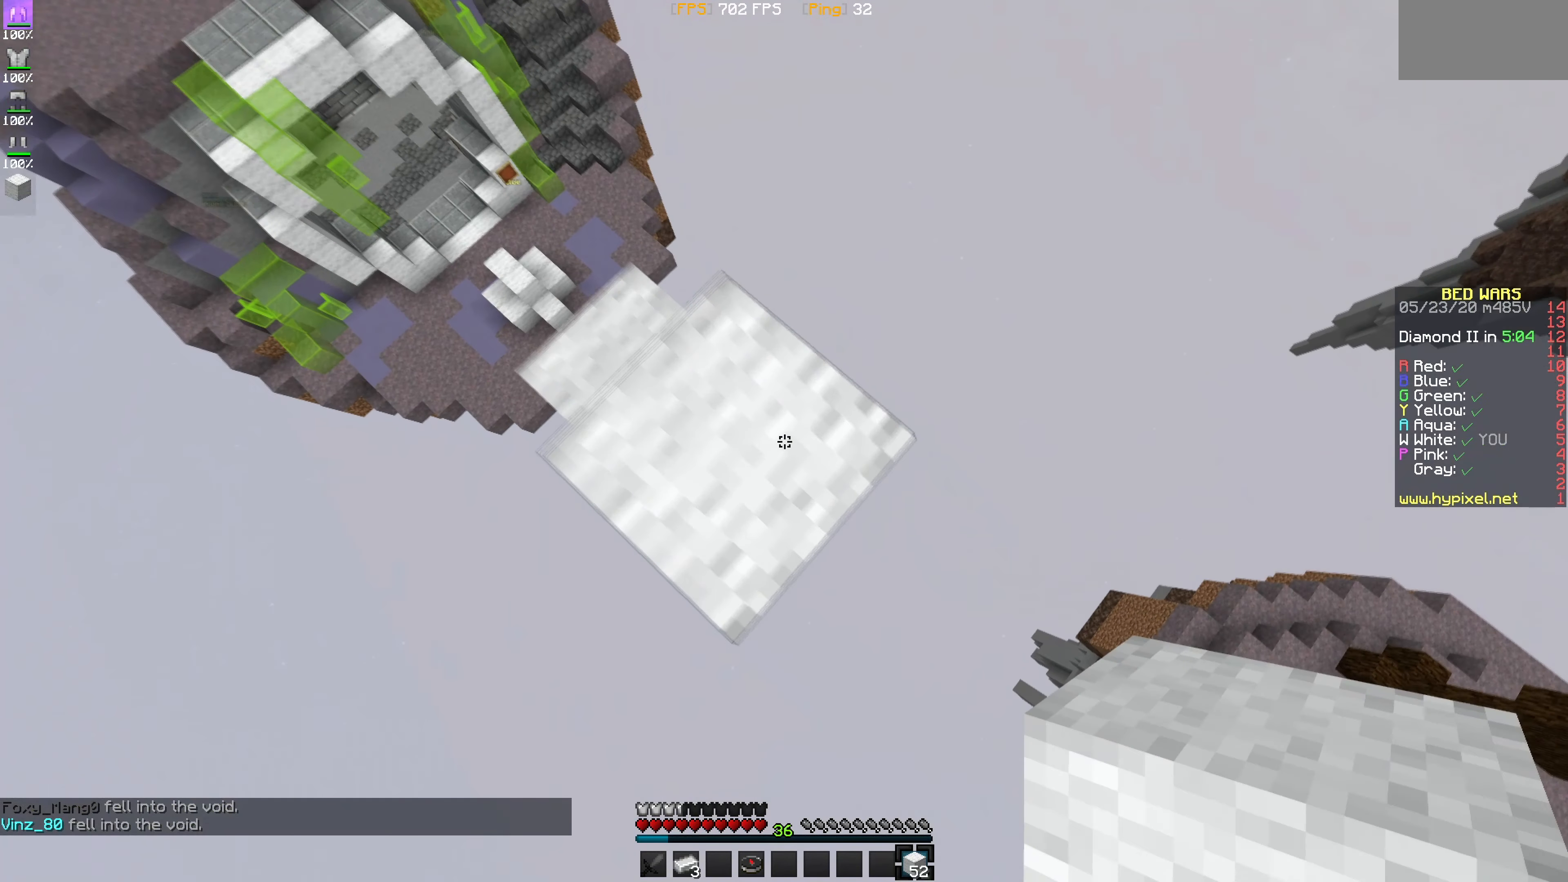
{"keys": [], "mouse": ["right"], "events": [[33, "mouse_right", "up"], [216, "mouse_right", "down"]]}
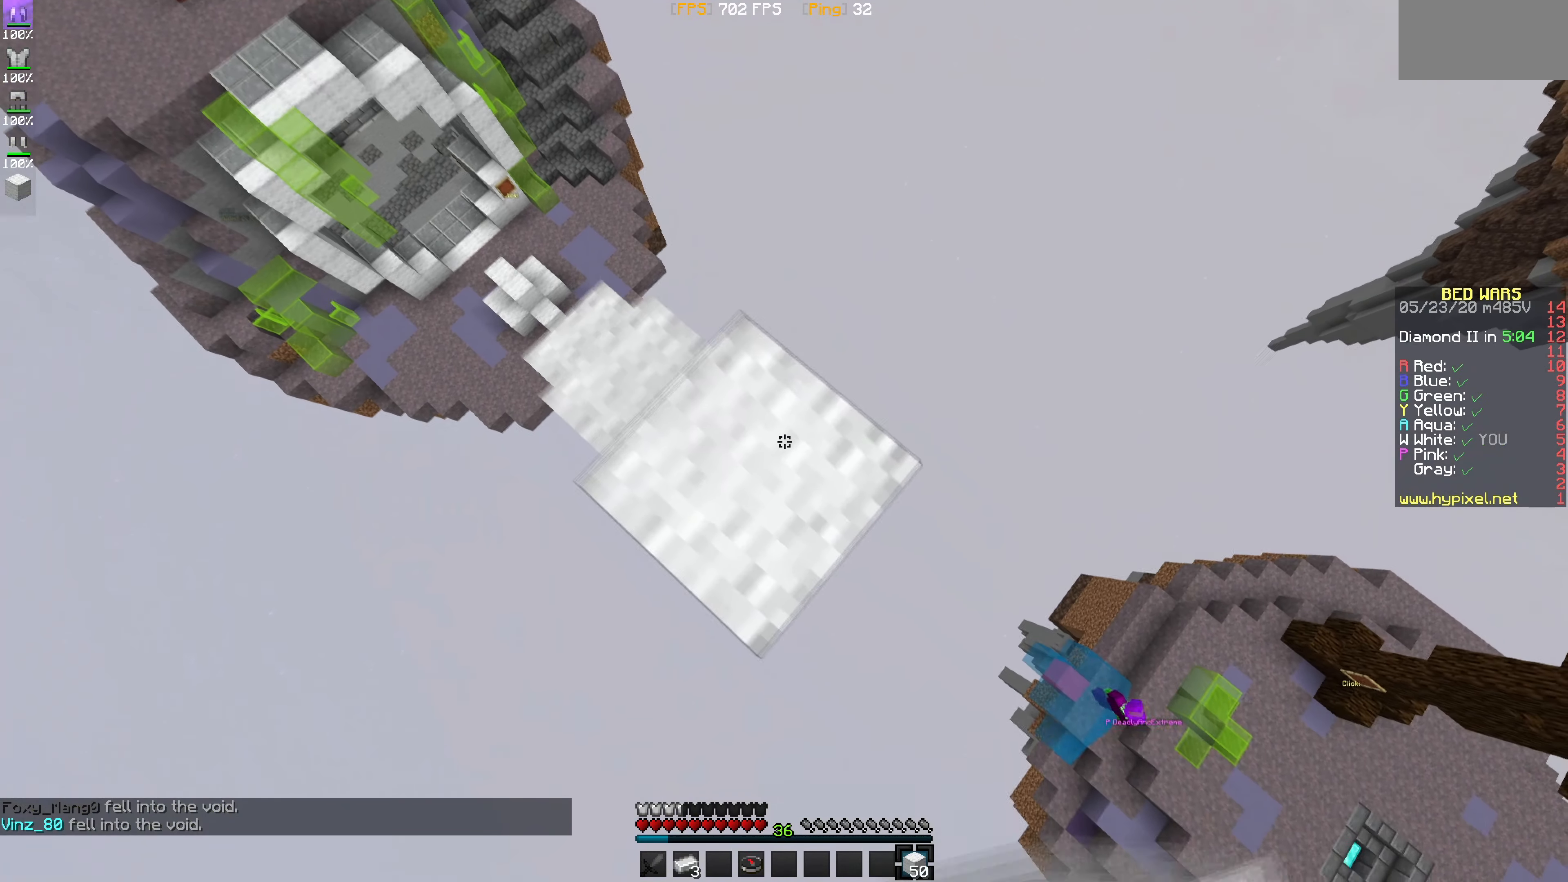
{"keys": [], "mouse": ["right"], "events": [[184, "mouse_right", "up"], [267, "mouse_right", "down"]]}
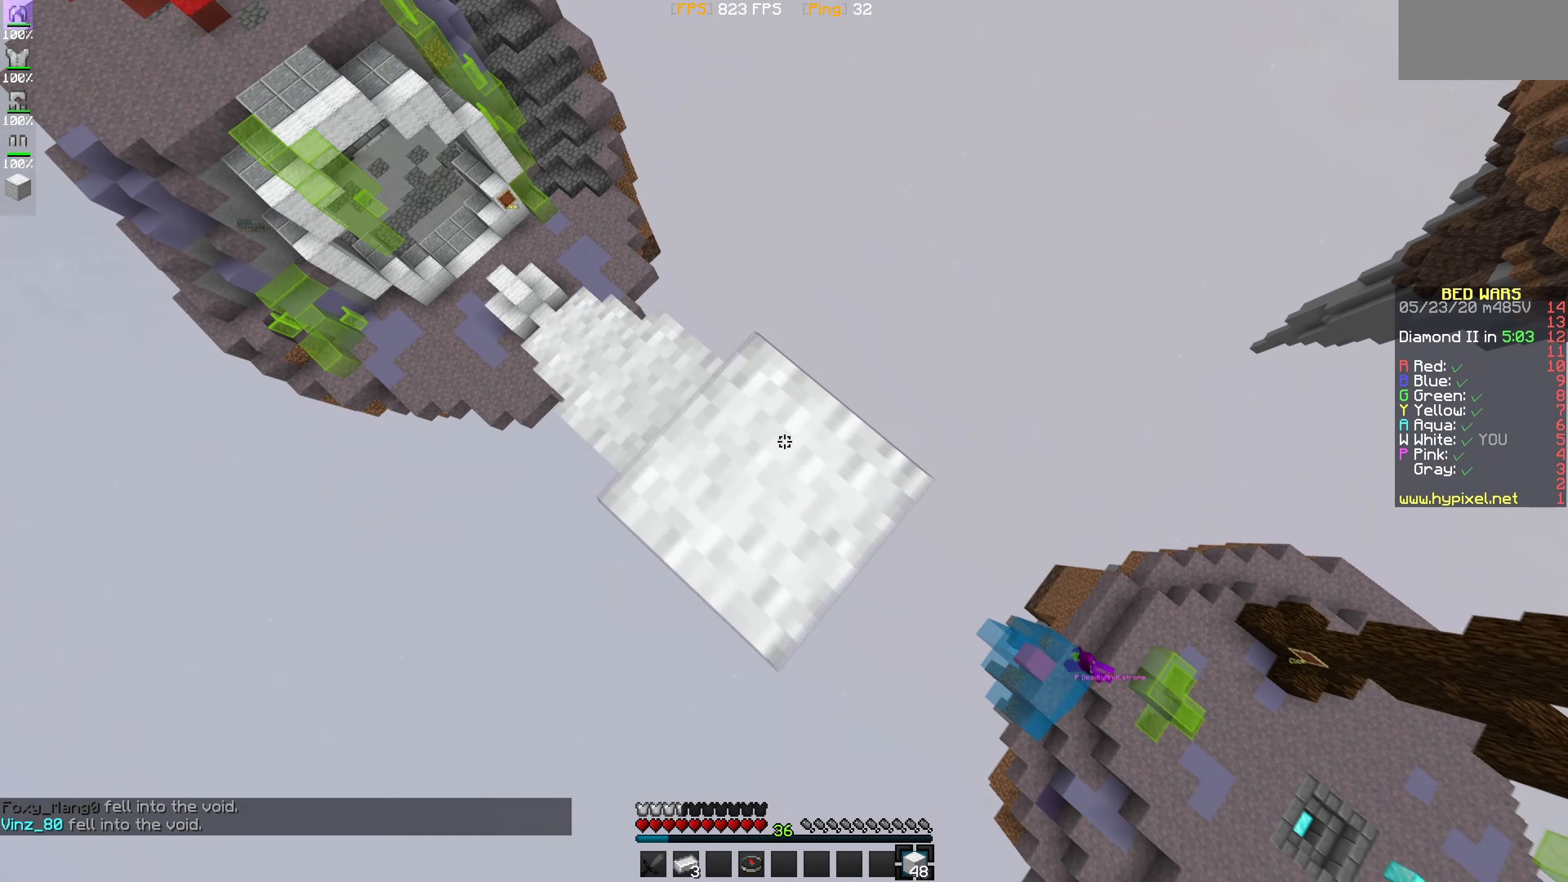
{"keys": [], "mouse": ["right"], "events": []}
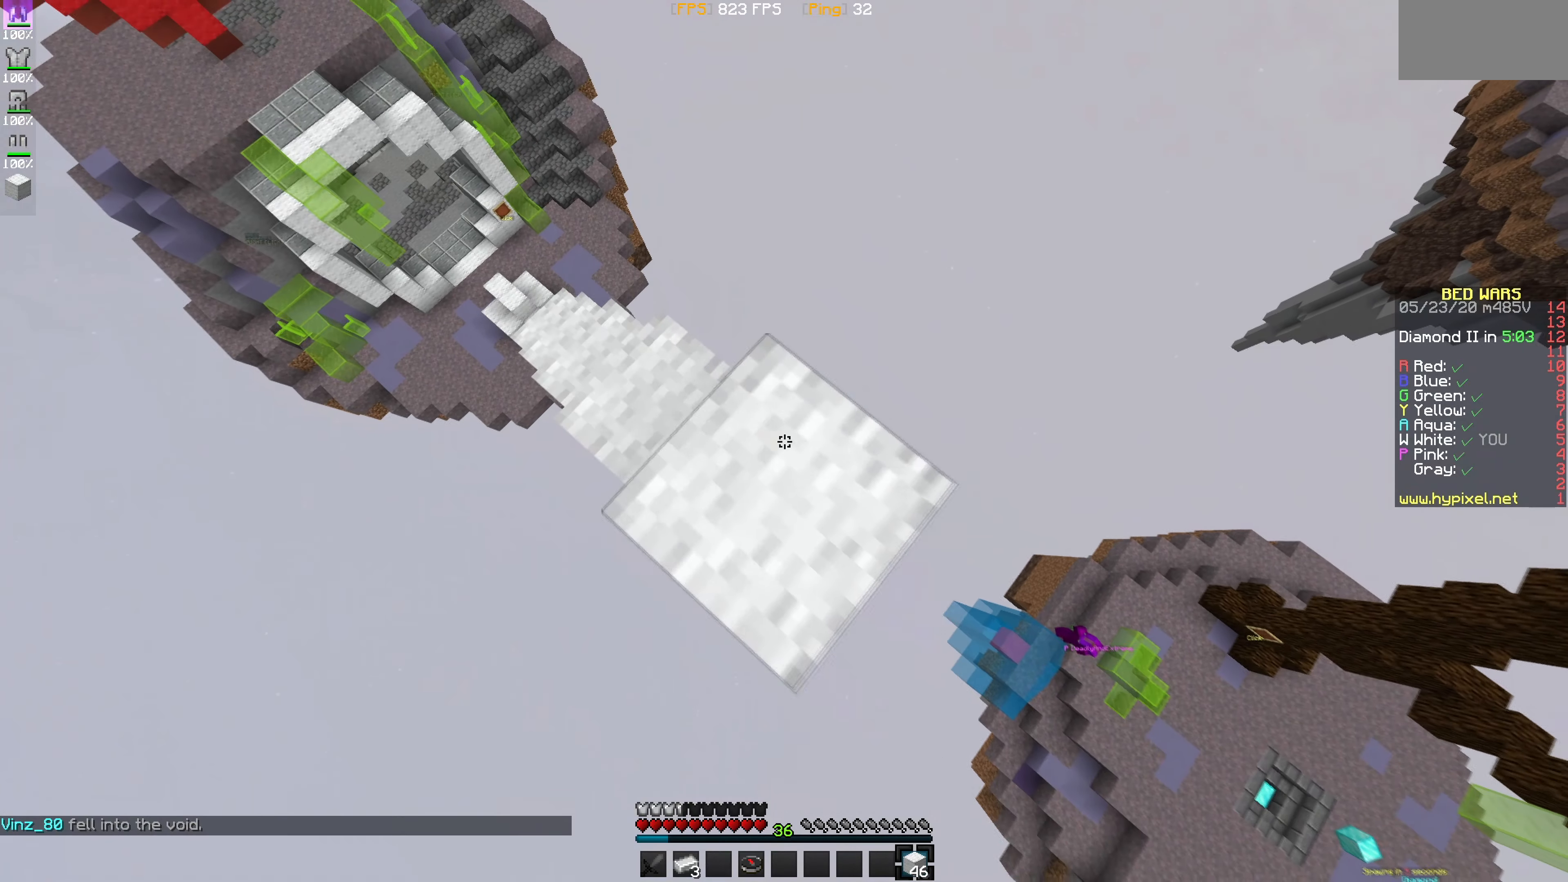
{"keys": [], "mouse": ["right"], "events": [[284, "mouse_right", "up"], [367, "mouse_right", "down"]]}
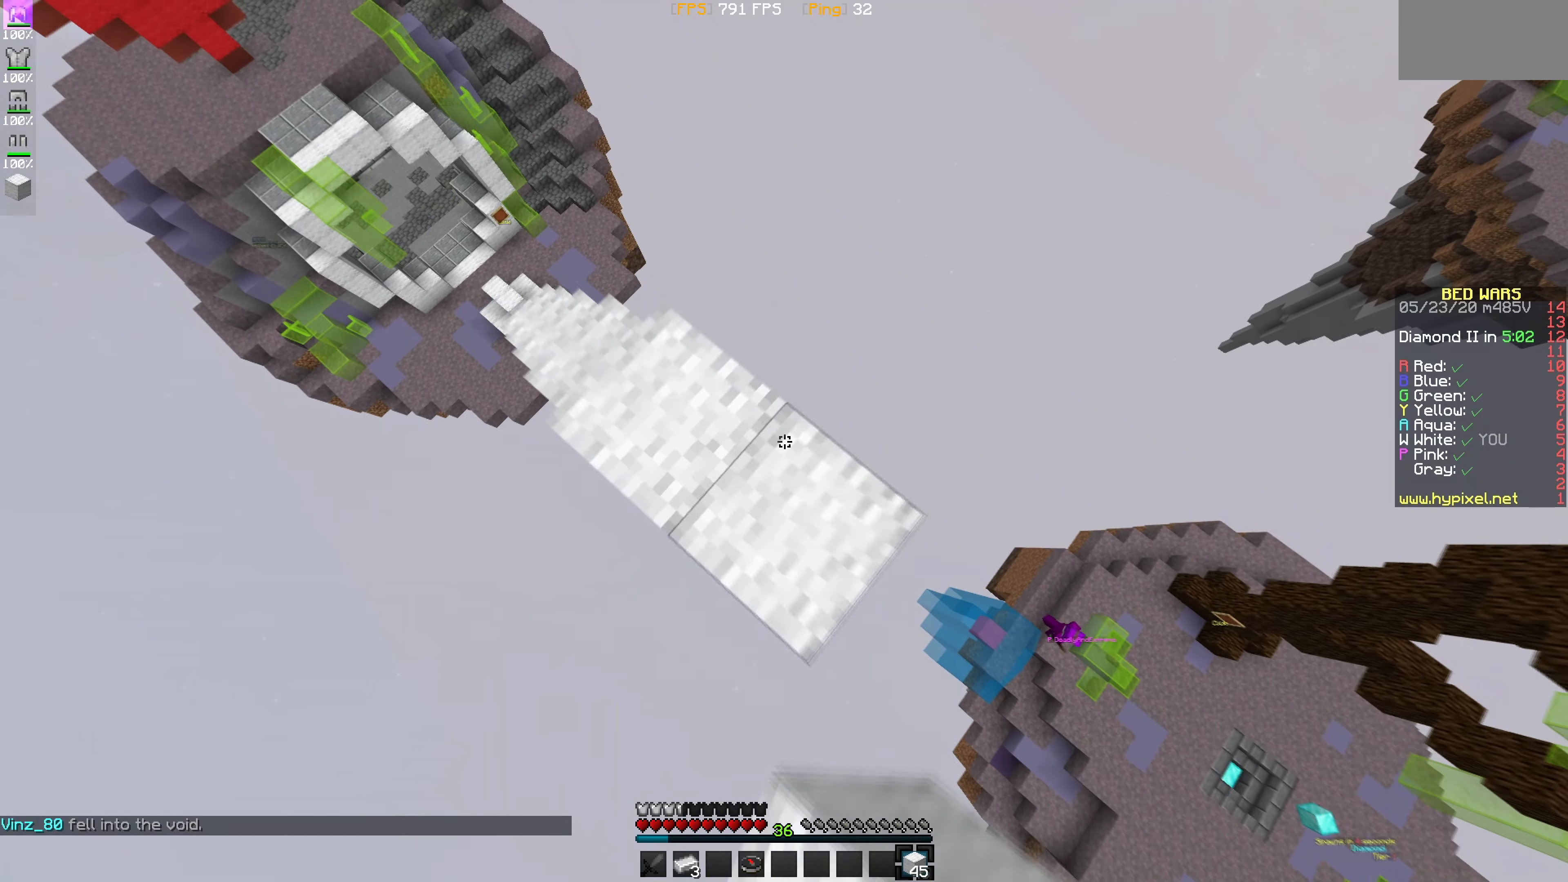
{"keys": [], "mouse": ["right"], "events": [[333, "mouse_right", "up"], [417, "mouse_right", "down"]]}
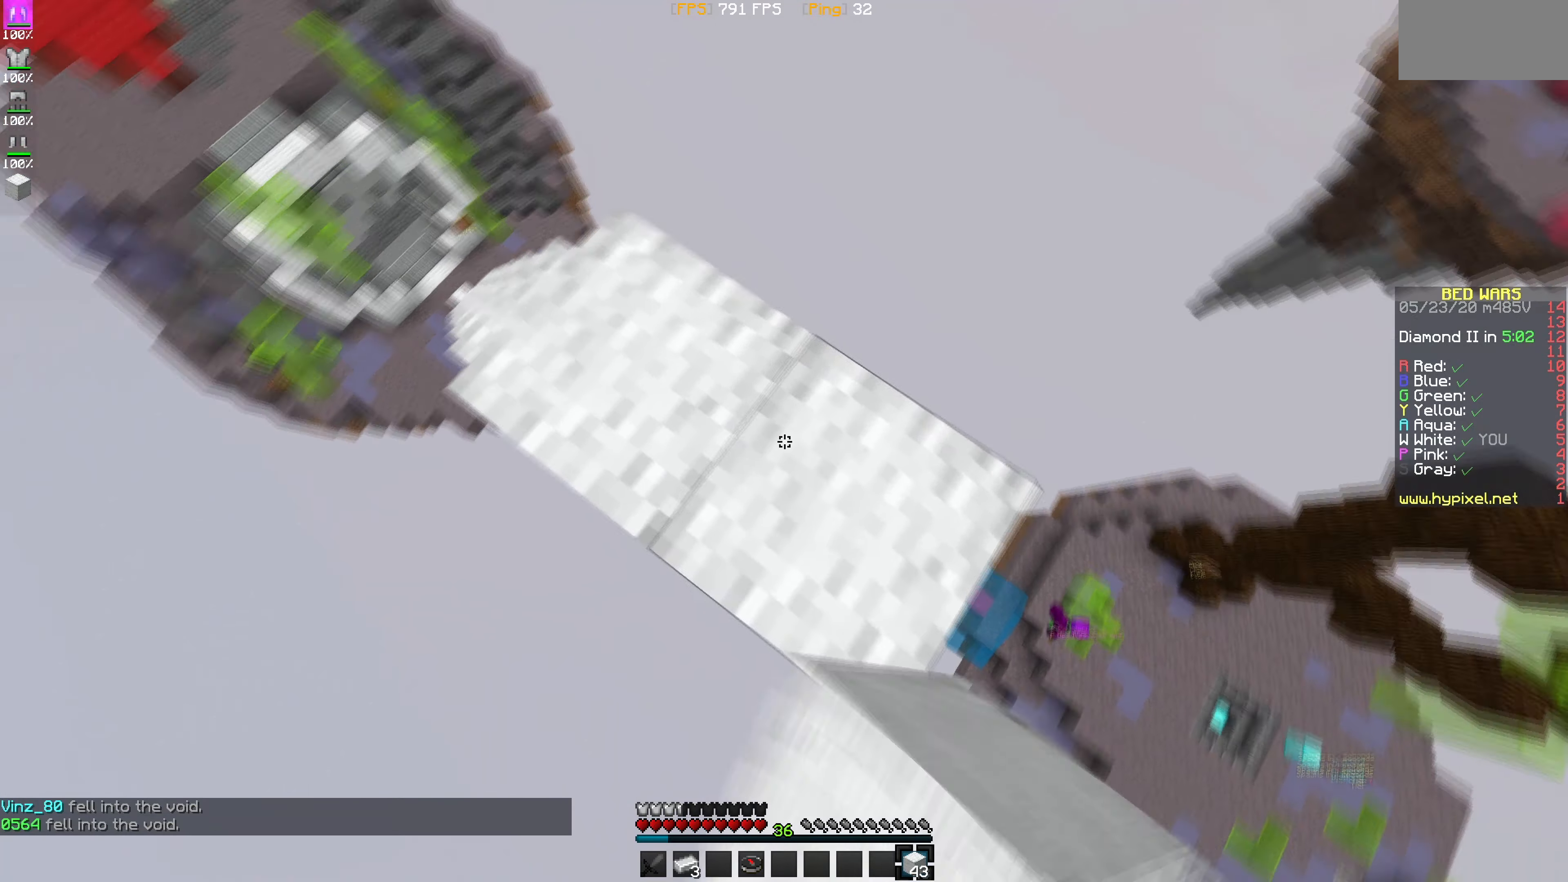
{"keys": [], "mouse": [], "events": [[150, "mouse_right", "up"]]}
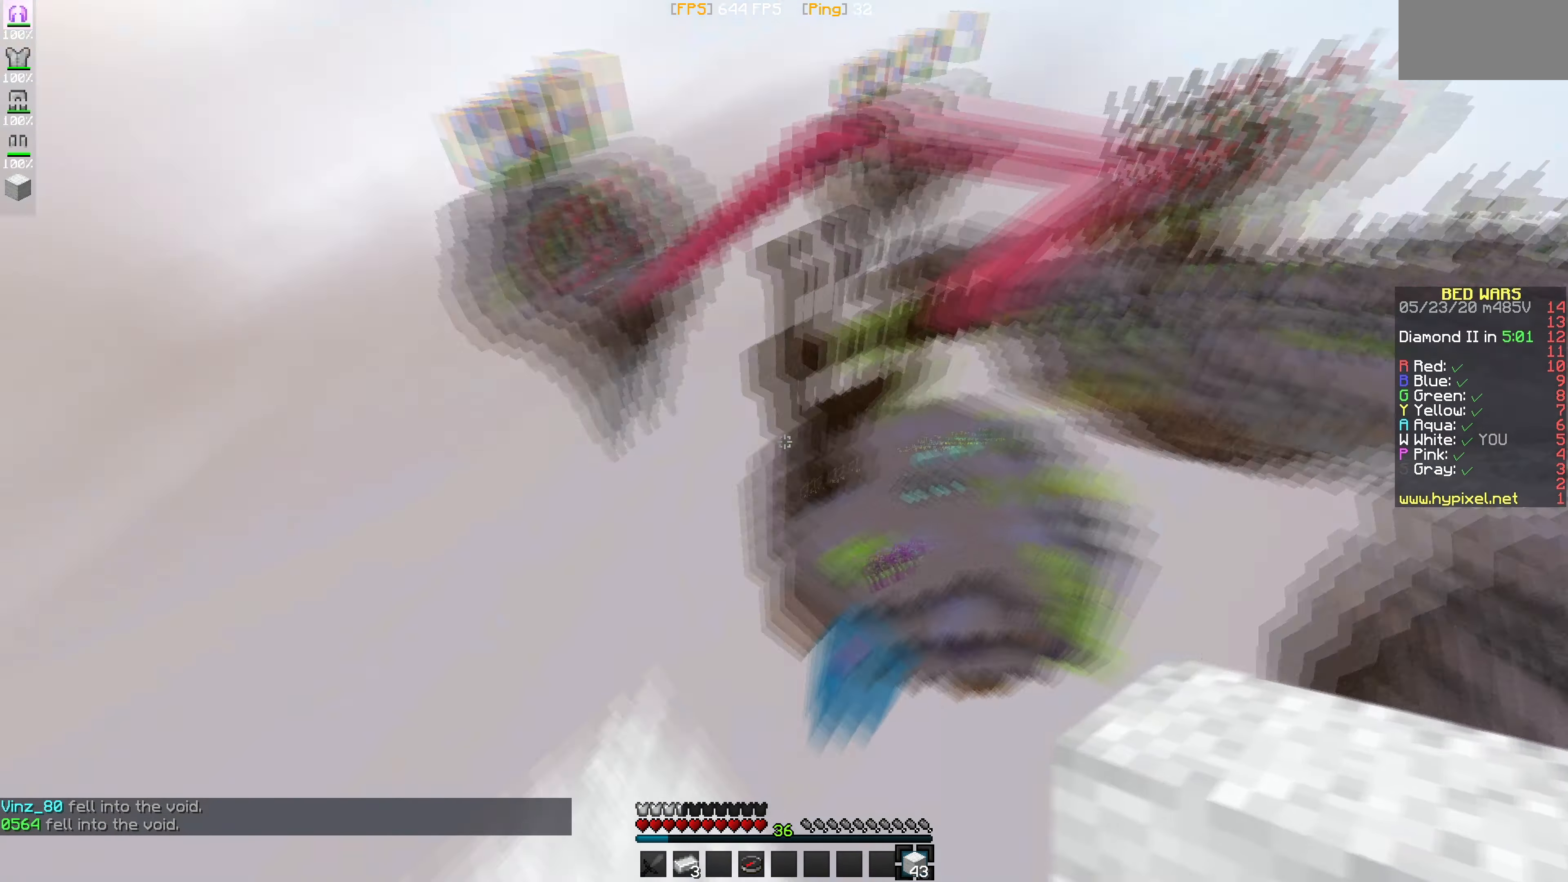
{"keys": [], "mouse": [], "events": []}
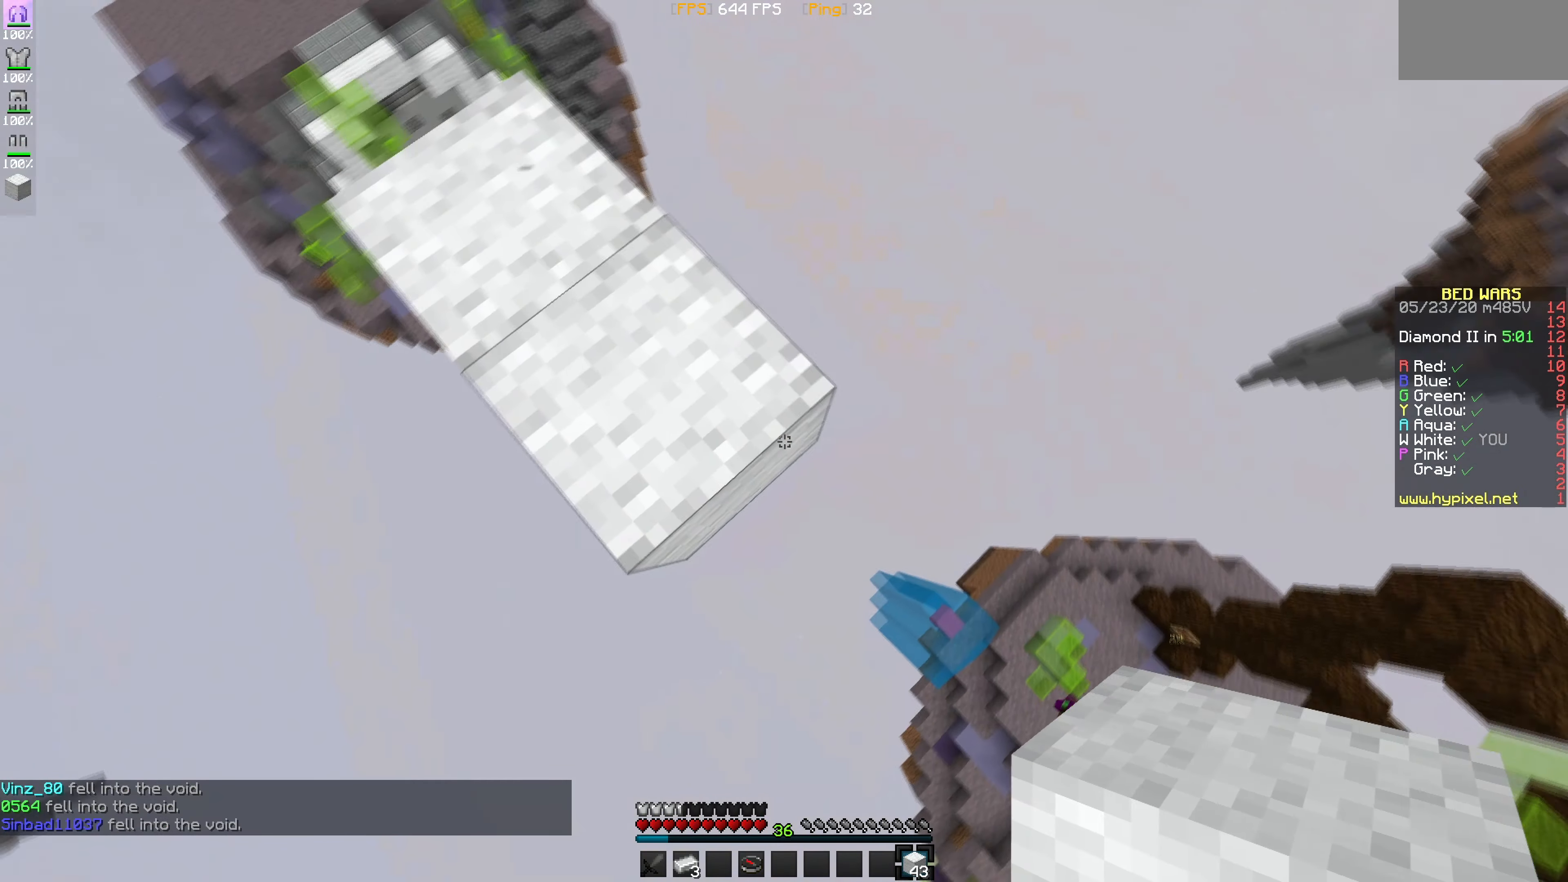
{"keys": [], "mouse": [], "events": [[117, "mouse_right", "down"], [284, "mouse_right", "up"]]}
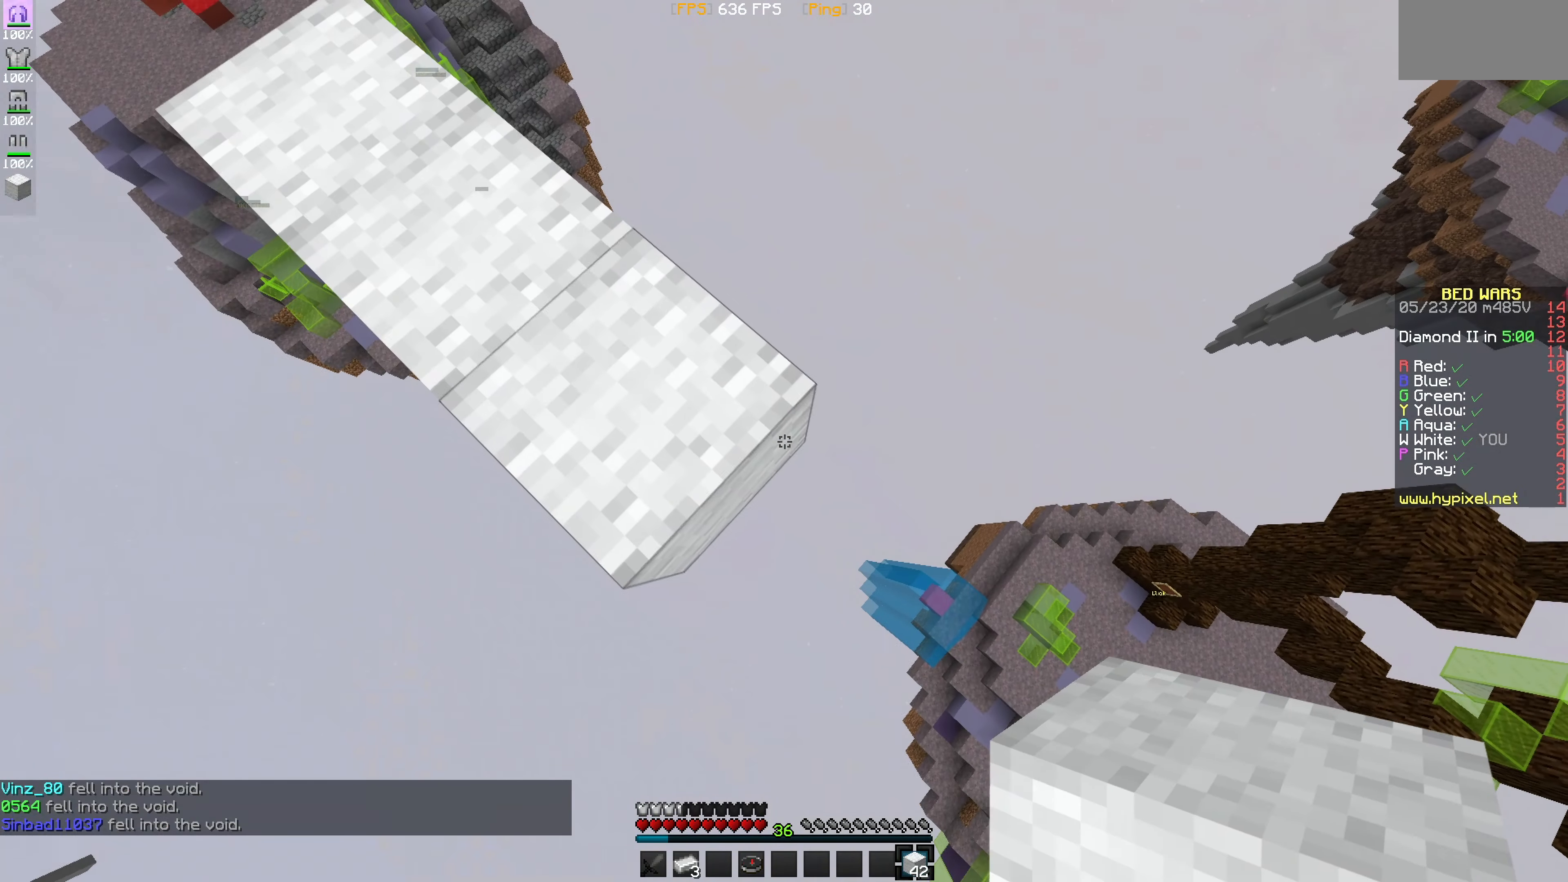
{"keys": [], "mouse": ["right"], "events": [[67, "mouse_right", "down"], [233, "mouse_right", "up"], [467, "mouse_right", "down"]]}
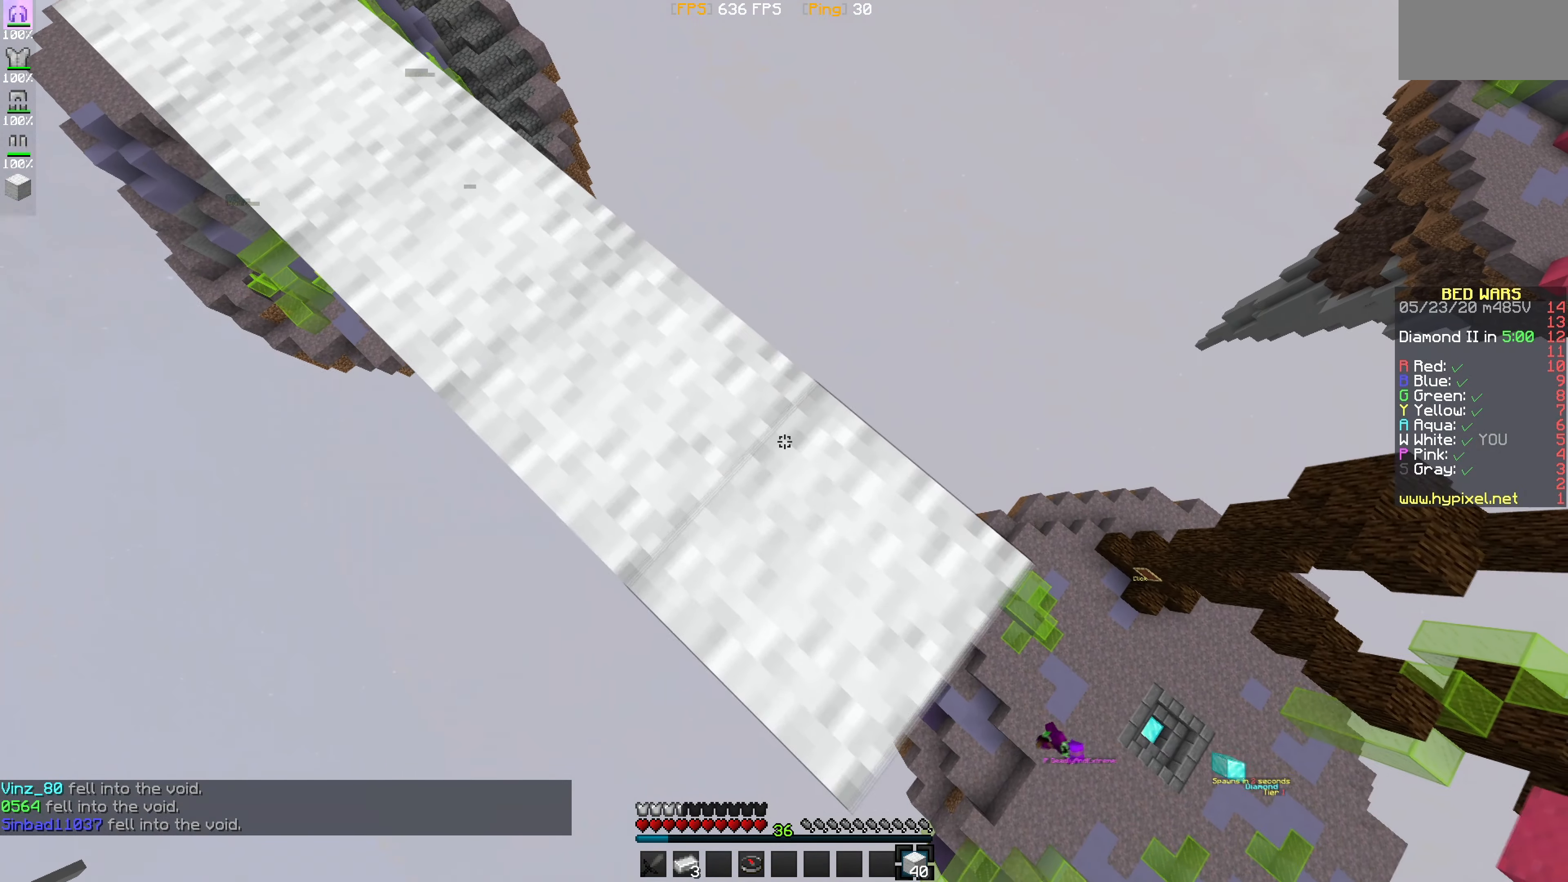
{"keys": [], "mouse": ["right"], "events": [[134, "mouse_right", "up"], [367, "mouse_right", "down"]]}
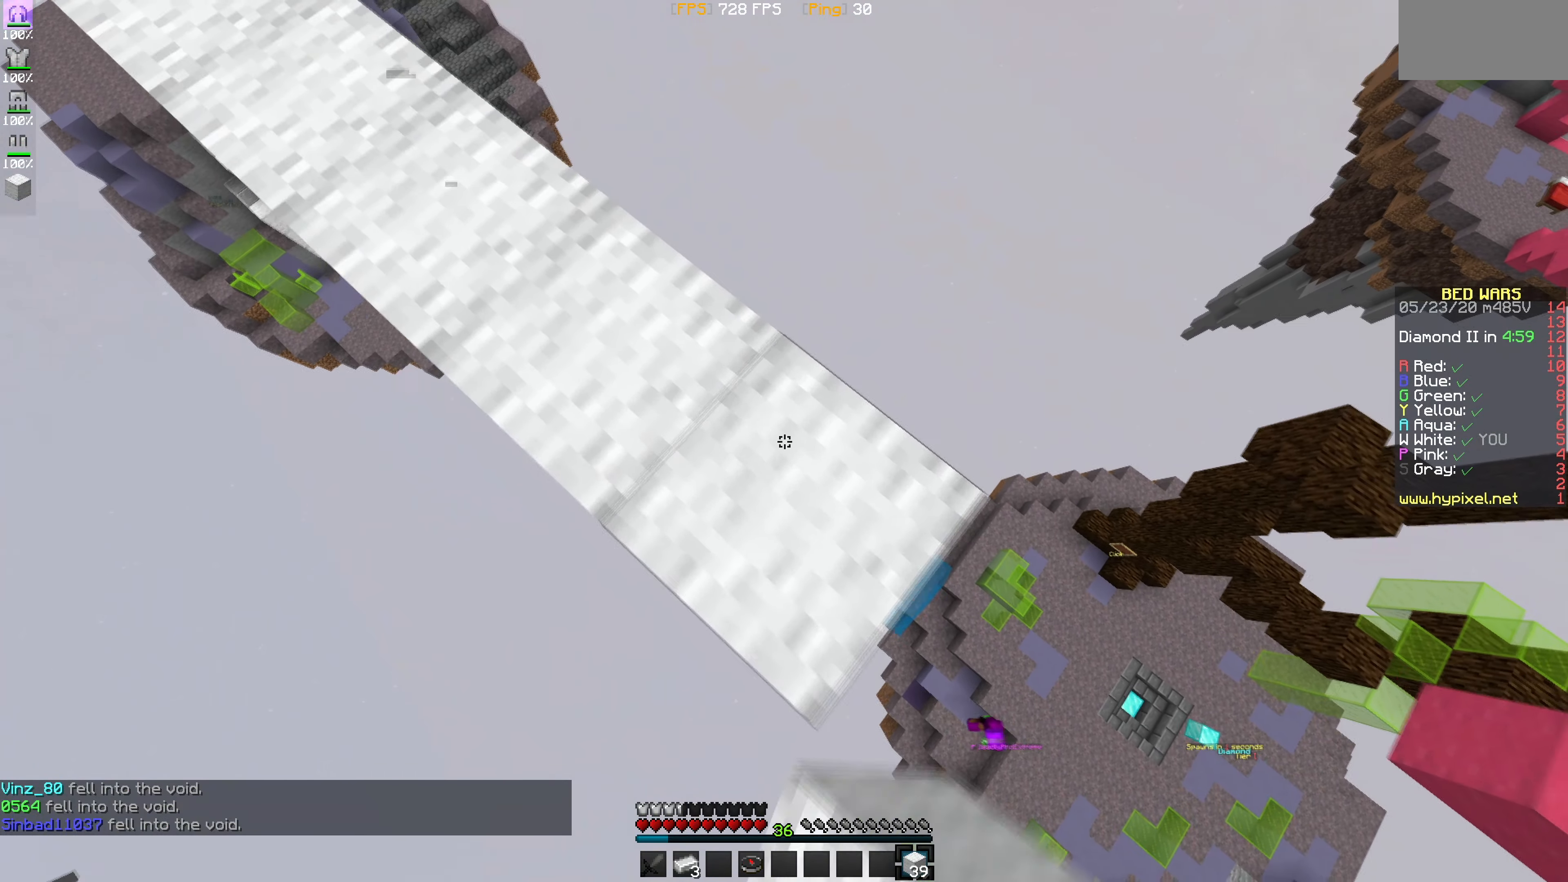
{"keys": [], "mouse": [], "events": [[33, "mouse_right", "up"], [267, "mouse_right", "down"], [484, "mouse_right", "up"]]}
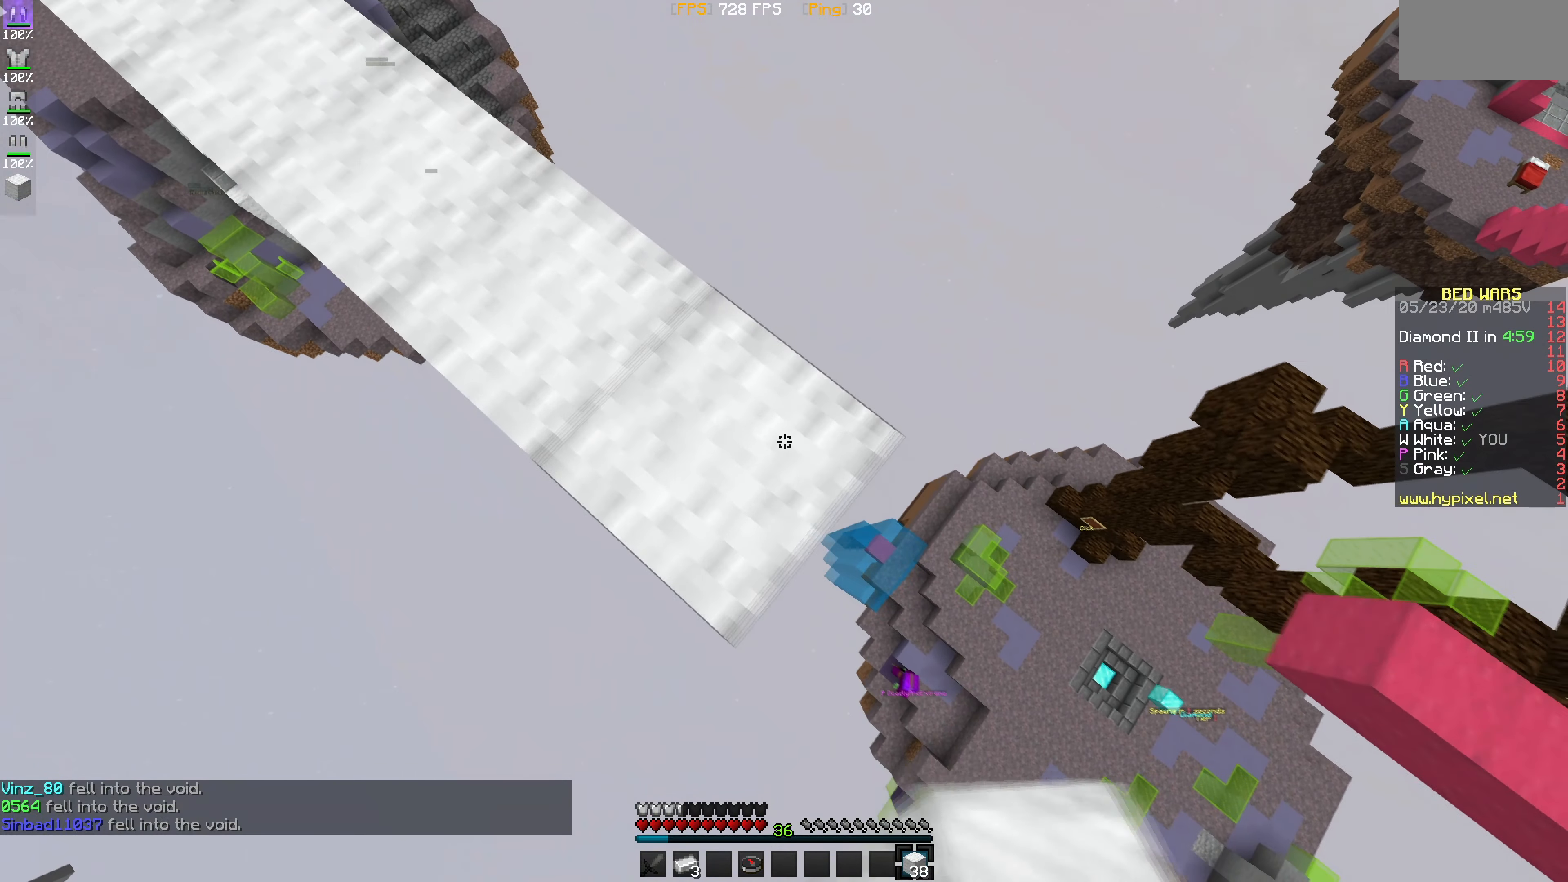
{"keys": [], "mouse": [], "events": [[167, "mouse_right", "down"], [334, "mouse_right", "up"]]}
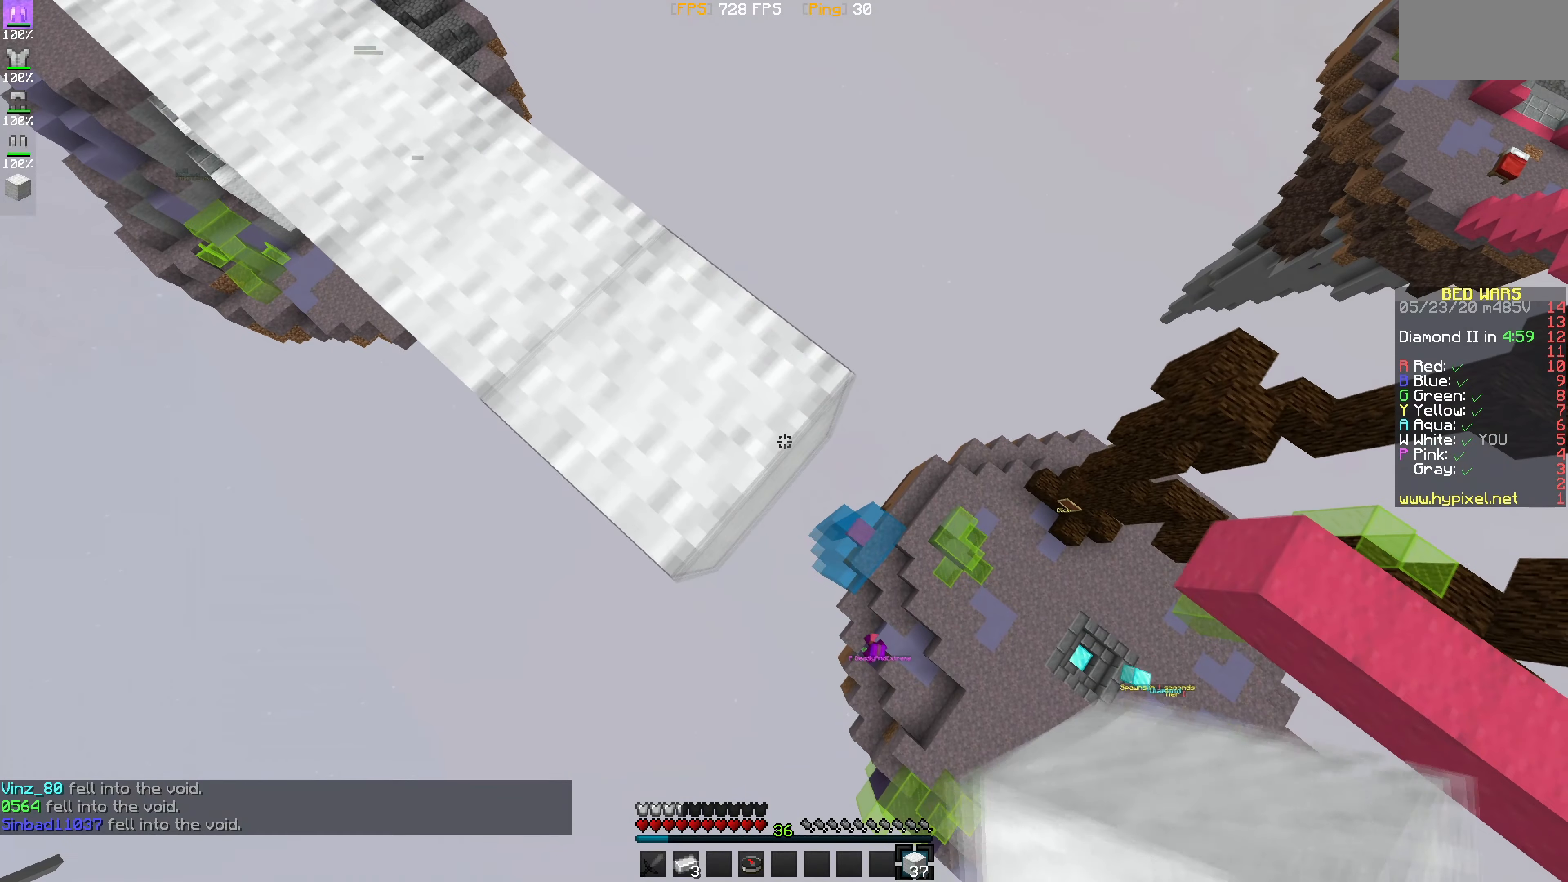
{"keys": [], "mouse": [], "events": [[67, "mouse_right", "down"], [234, "mouse_right", "up"]]}
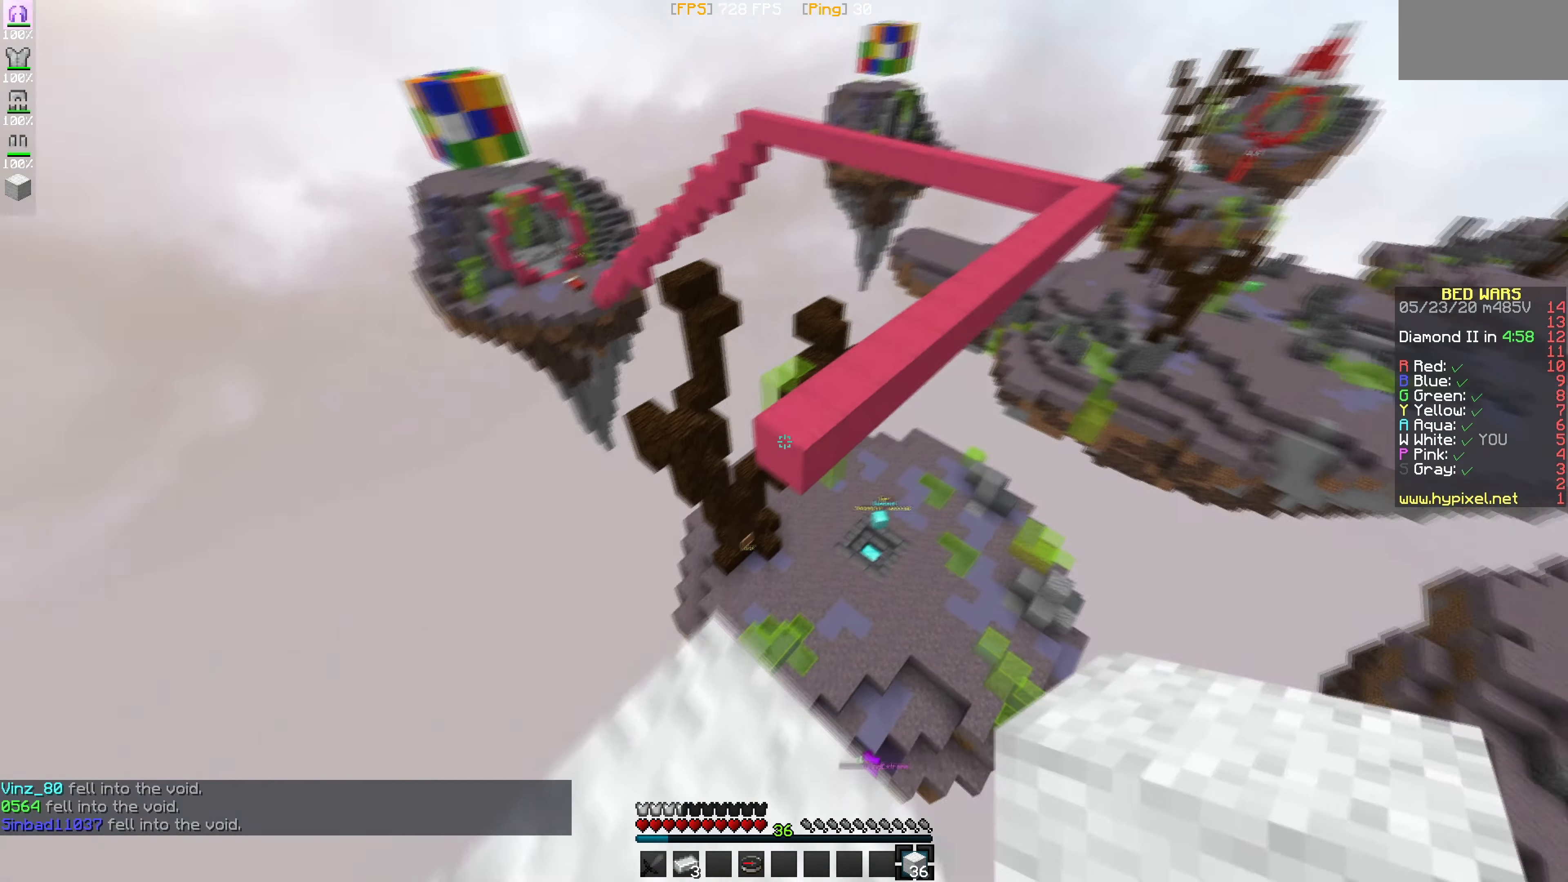
{"keys": [], "mouse": [], "events": []}
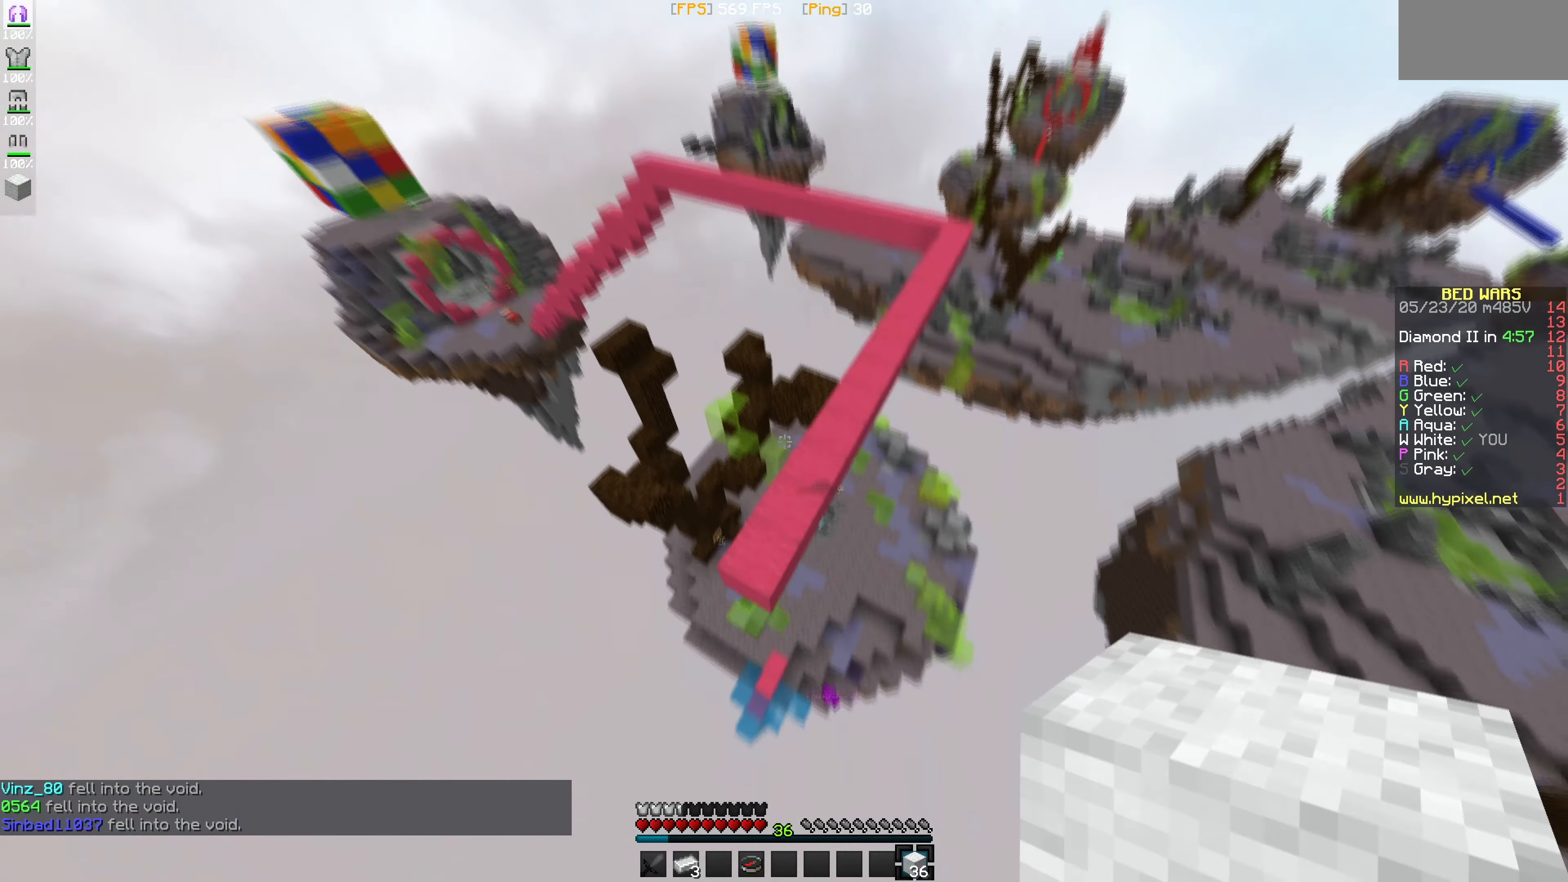
{"keys": [], "mouse": [], "events": [[317, "mouse_right", "down"], [484, "mouse_right", "up"]]}